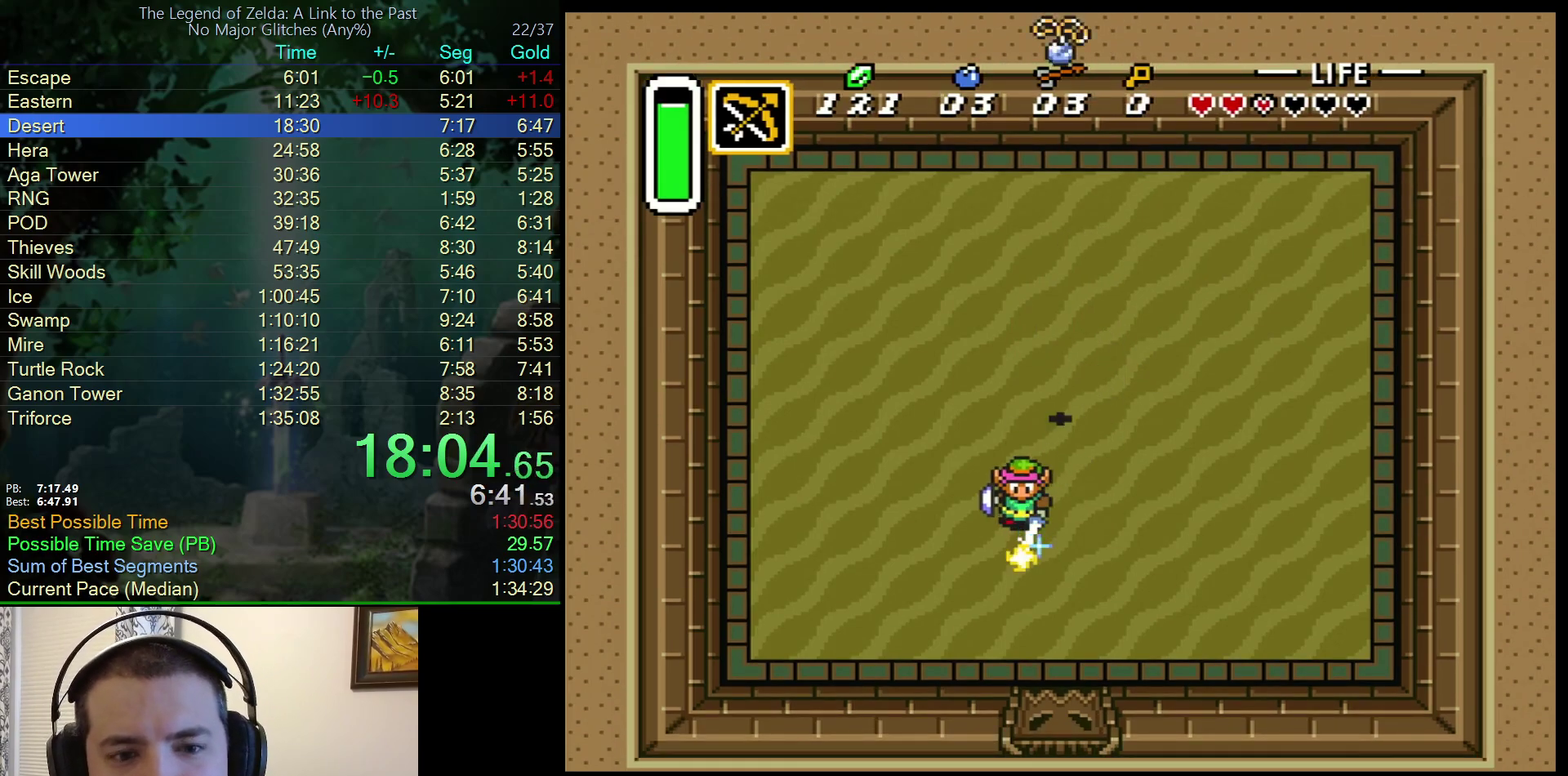
Gameplay with a controller (Nintendo layout); each line is a JSON object with the inputs held at the frame after it. "events" lists button and stick changes between this image and that frame as [ms after this image, input, new state], when the widget could be followed in between. Not read: L3 R3.
{"buttons": ["B", "DPAD_UP"], "events": [[50, "DPAD_UP", "down"], [100, "DPAD_RIGHT", "down"], [283, "DPAD_RIGHT", "up"]]}
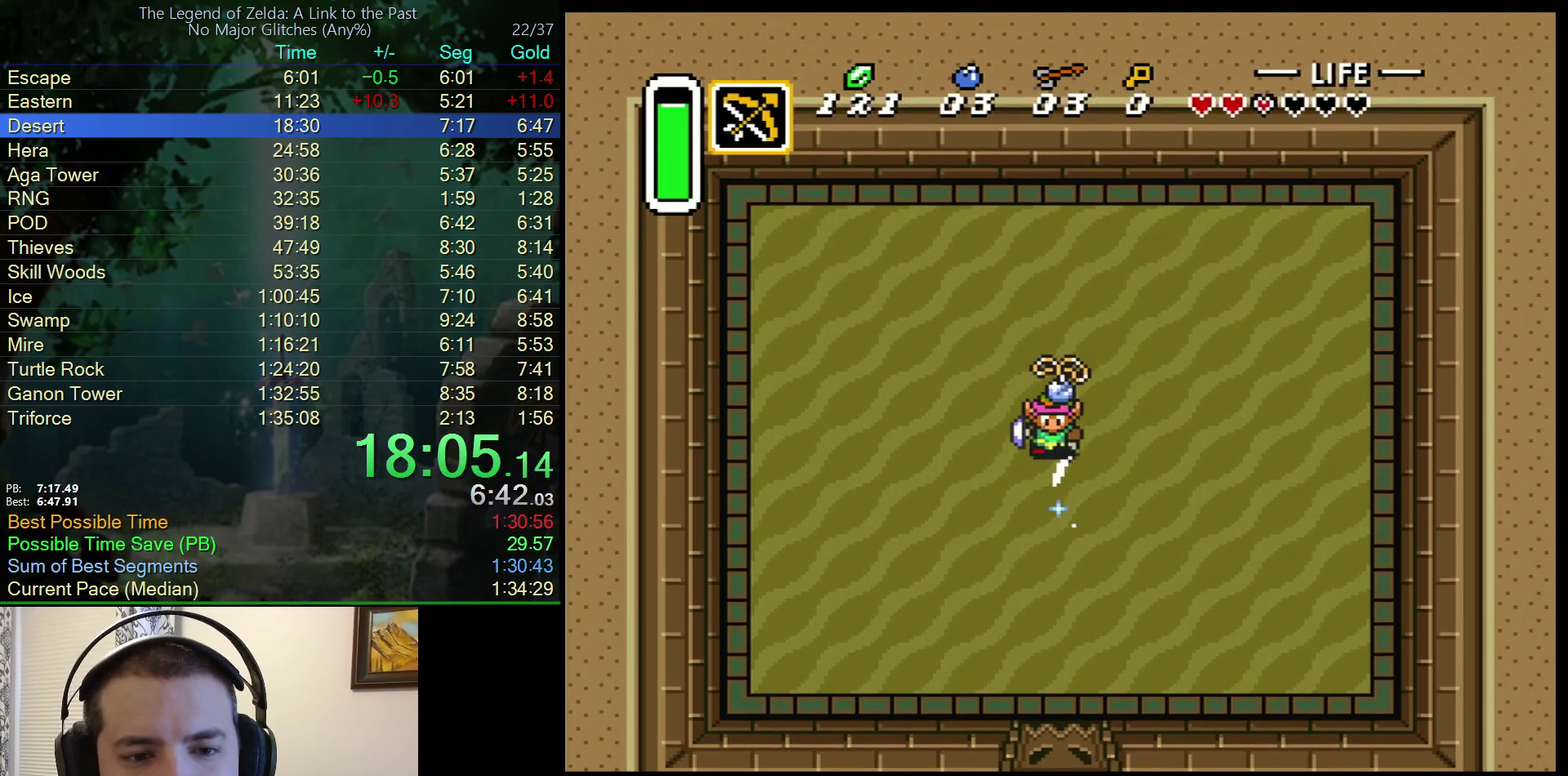
{"buttons": [], "events": [[100, "DPAD_UP", "up"], [267, "B", "up"]]}
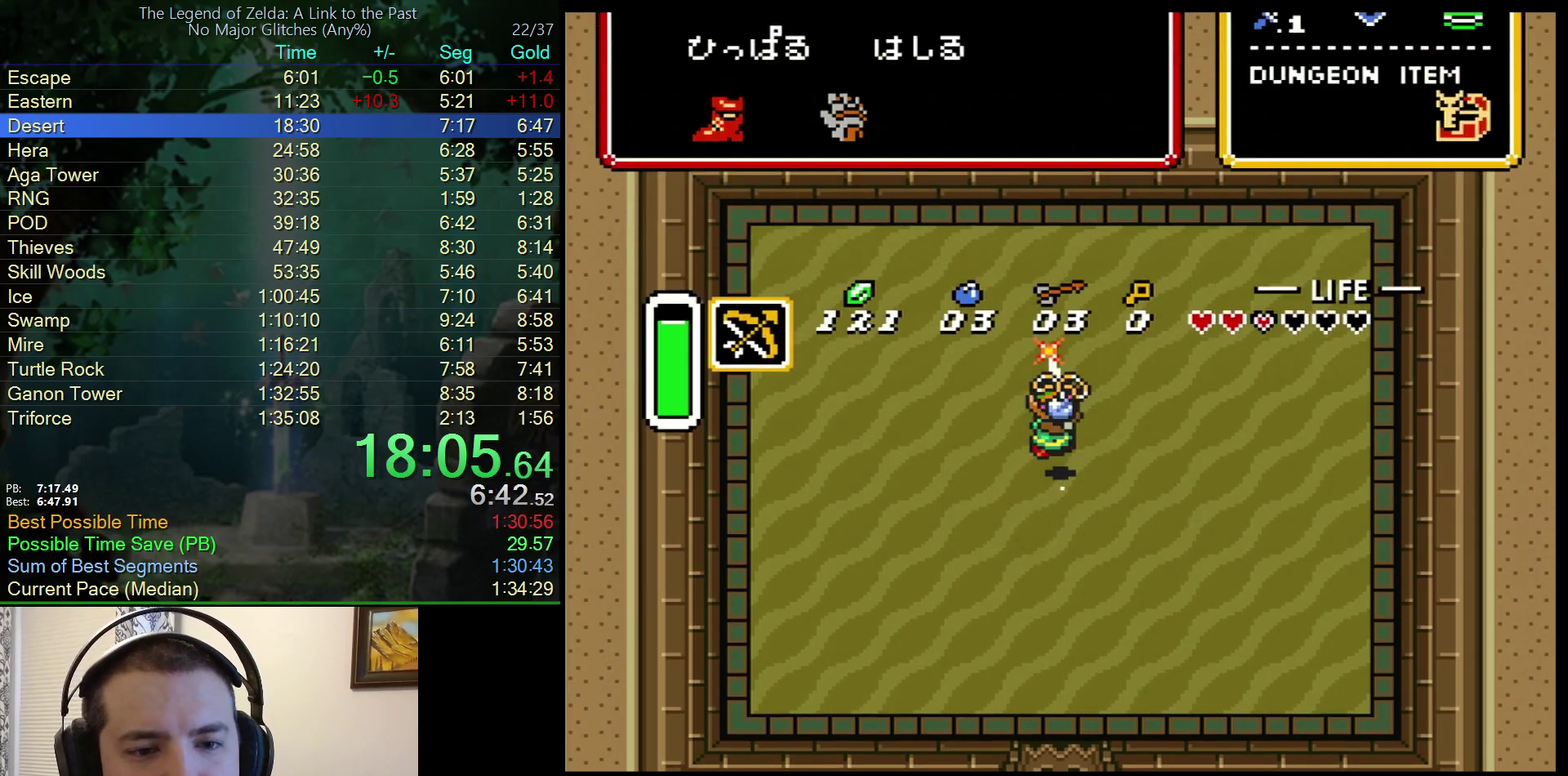
{"buttons": [], "events": []}
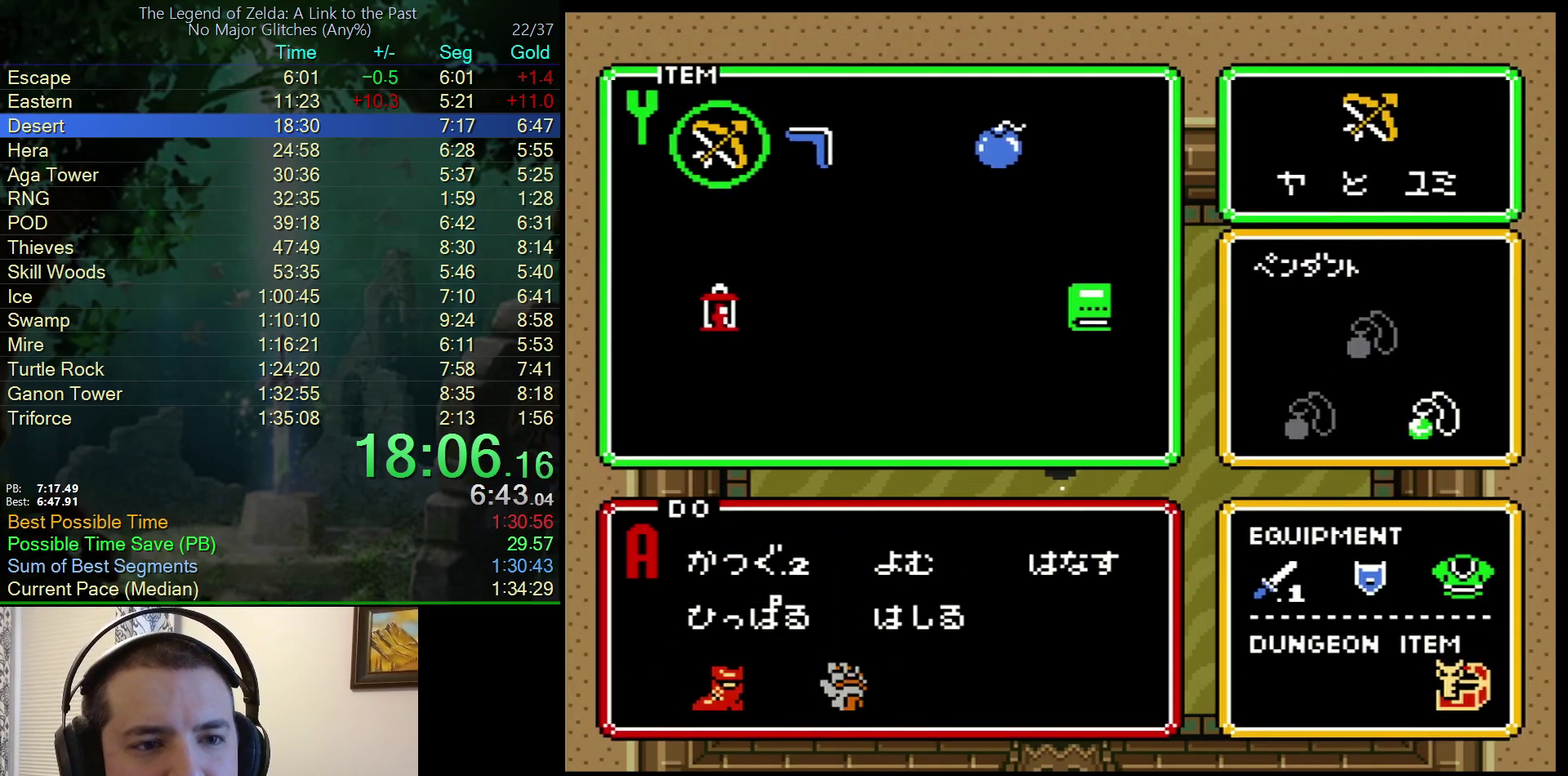
{"buttons": [], "events": [[217, "DPAD_RIGHT", "down"], [283, "DPAD_RIGHT", "up"]]}
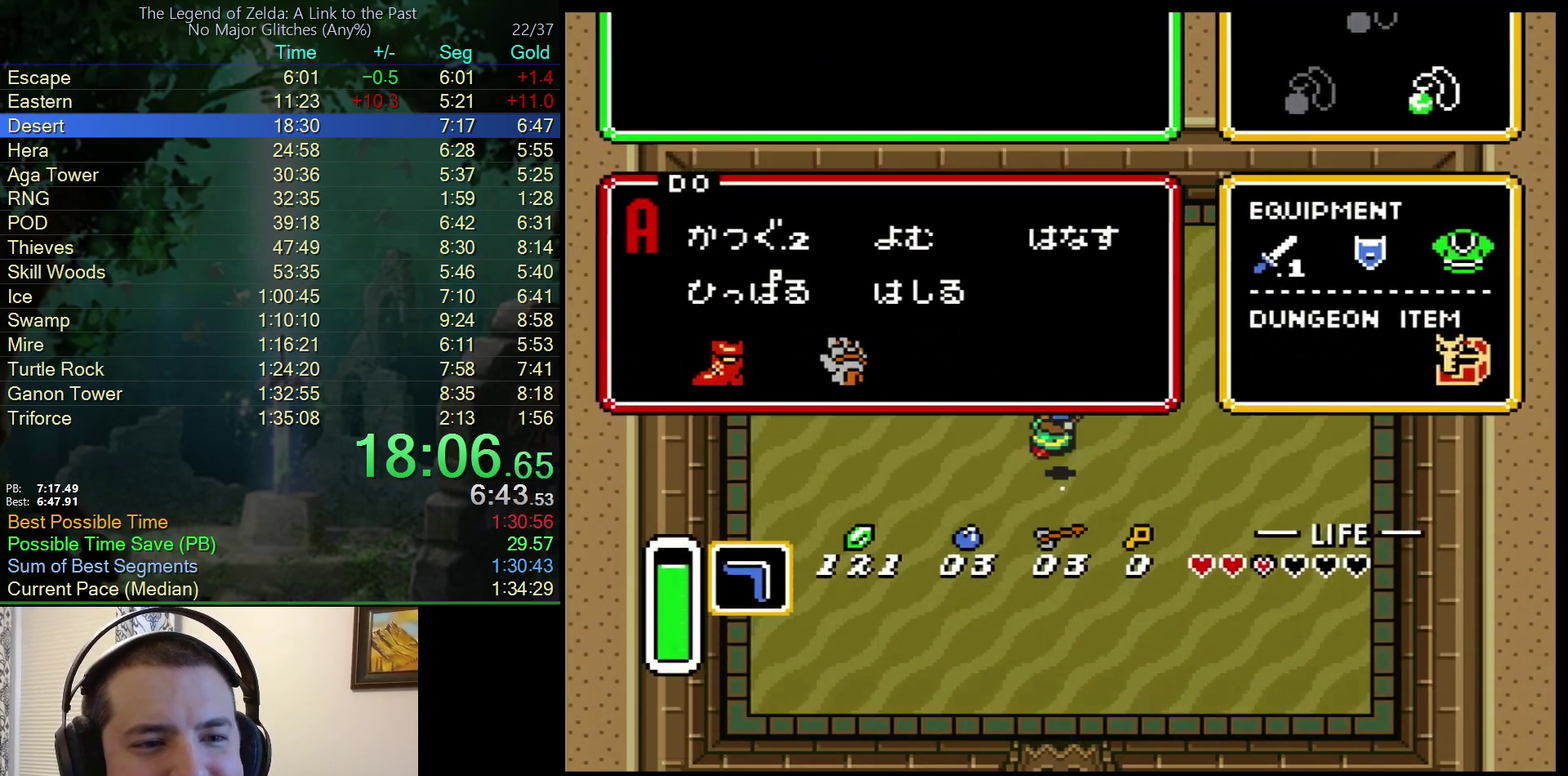
{"buttons": ["DPAD_DOWN", "DPAD_RIGHT"], "events": [[117, "DPAD_DOWN", "down"], [200, "DPAD_RIGHT", "down"]]}
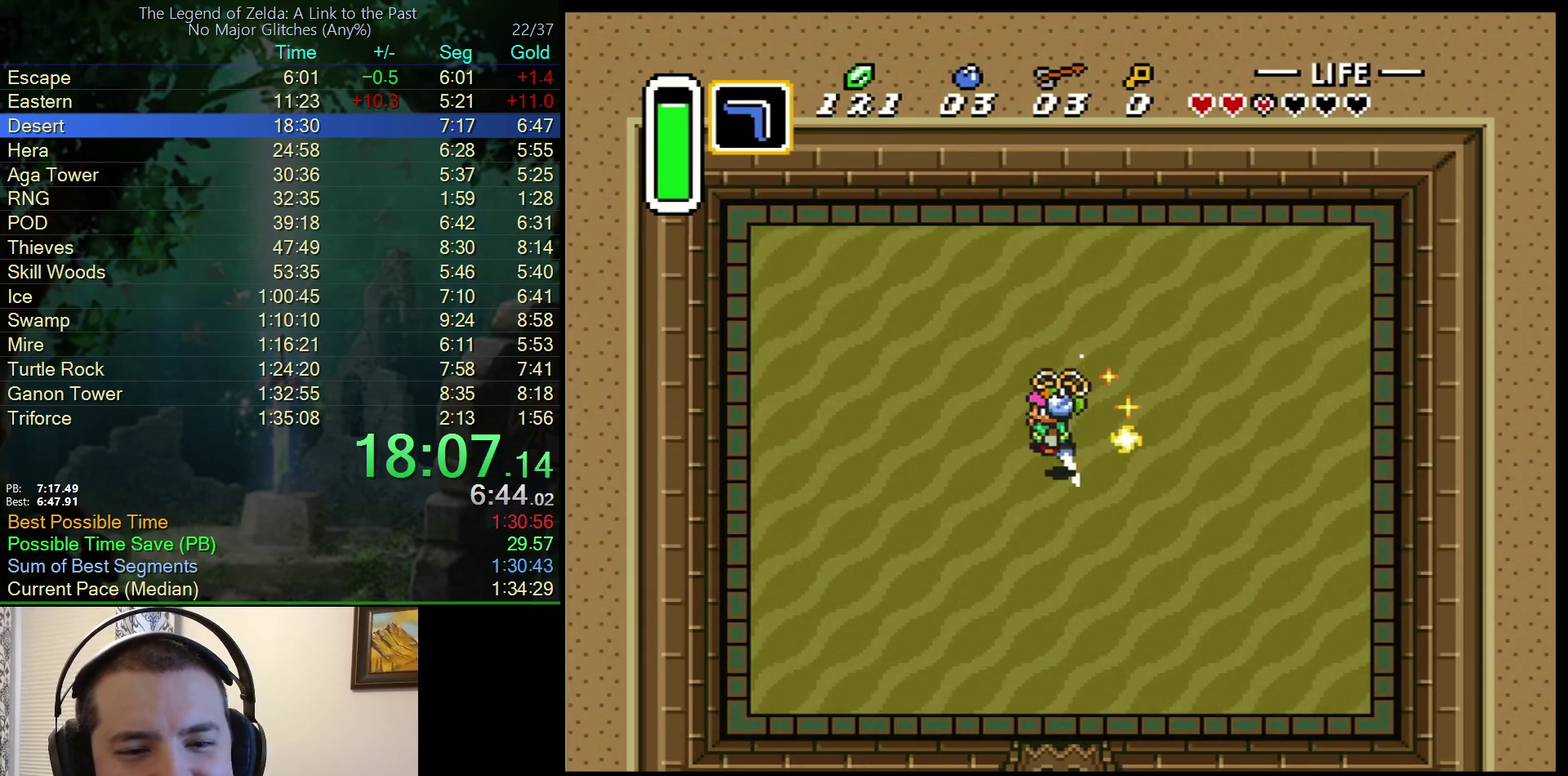
{"buttons": ["DPAD_DOWN"], "events": [[467, "DPAD_RIGHT", "up"]]}
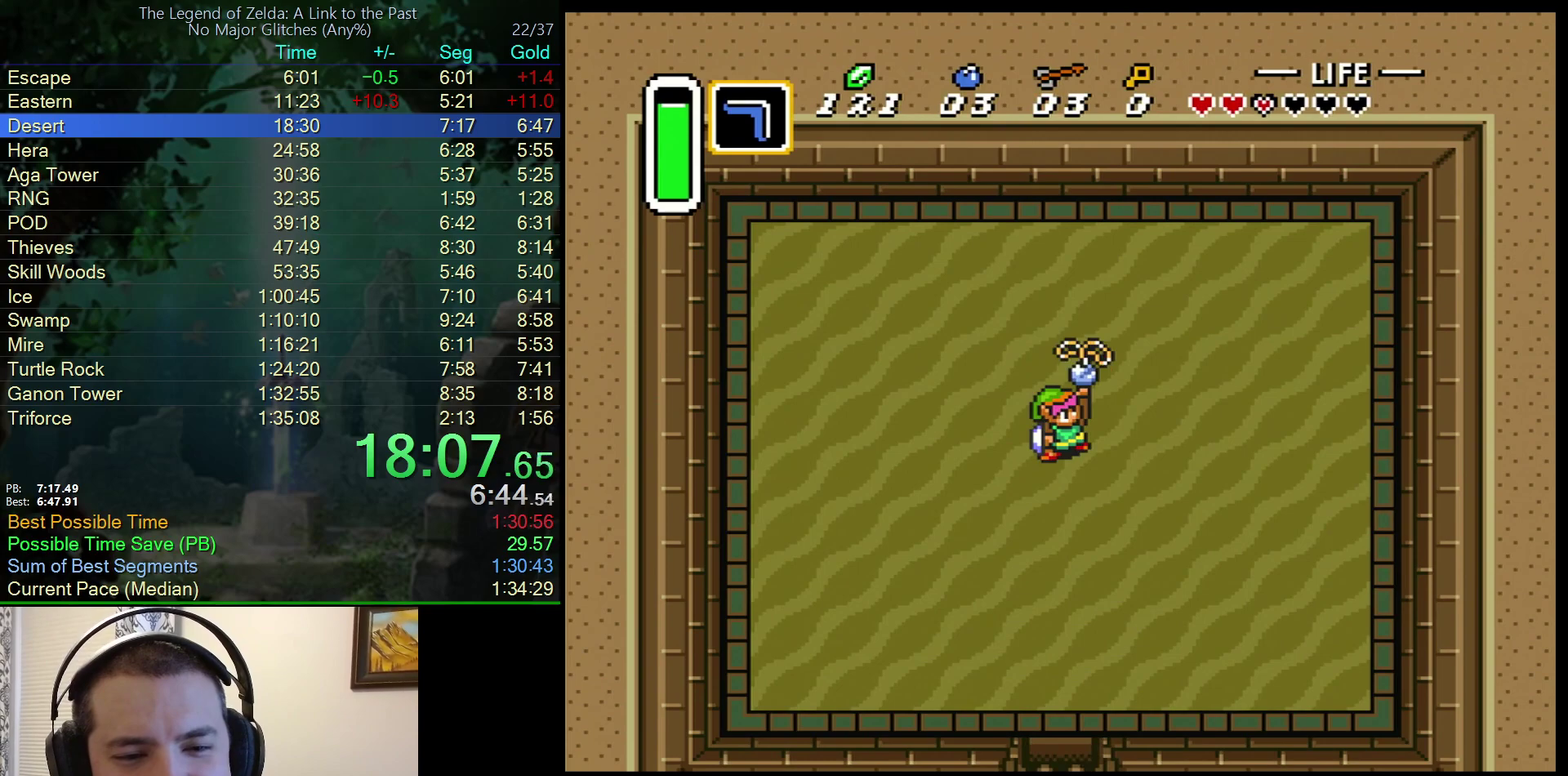
{"buttons": [], "events": [[200, "A", "down"], [217, "DPAD_DOWN", "up"], [300, "A", "up"], [367, "A", "down"], [450, "A", "up"]]}
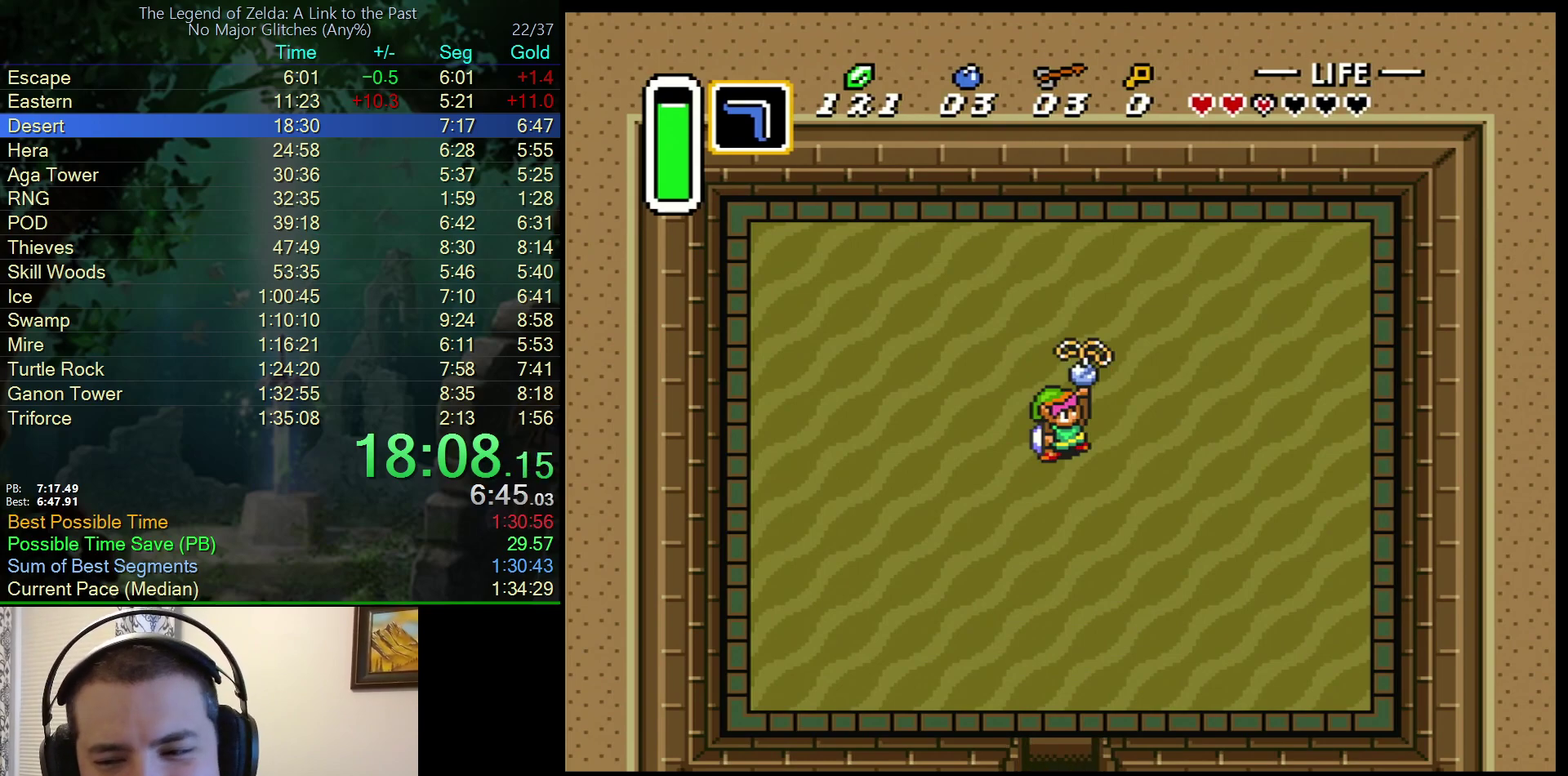
{"buttons": ["A", "B"], "events": [[50, "Y", "down"], [167, "Y", "up"], [283, "Y", "down"], [333, "A", "down"], [367, "Y", "up"], [417, "A", "up"], [417, "B", "down"], [433, "Y", "down"], [500, "A", "down"], [500, "Y", "up"]]}
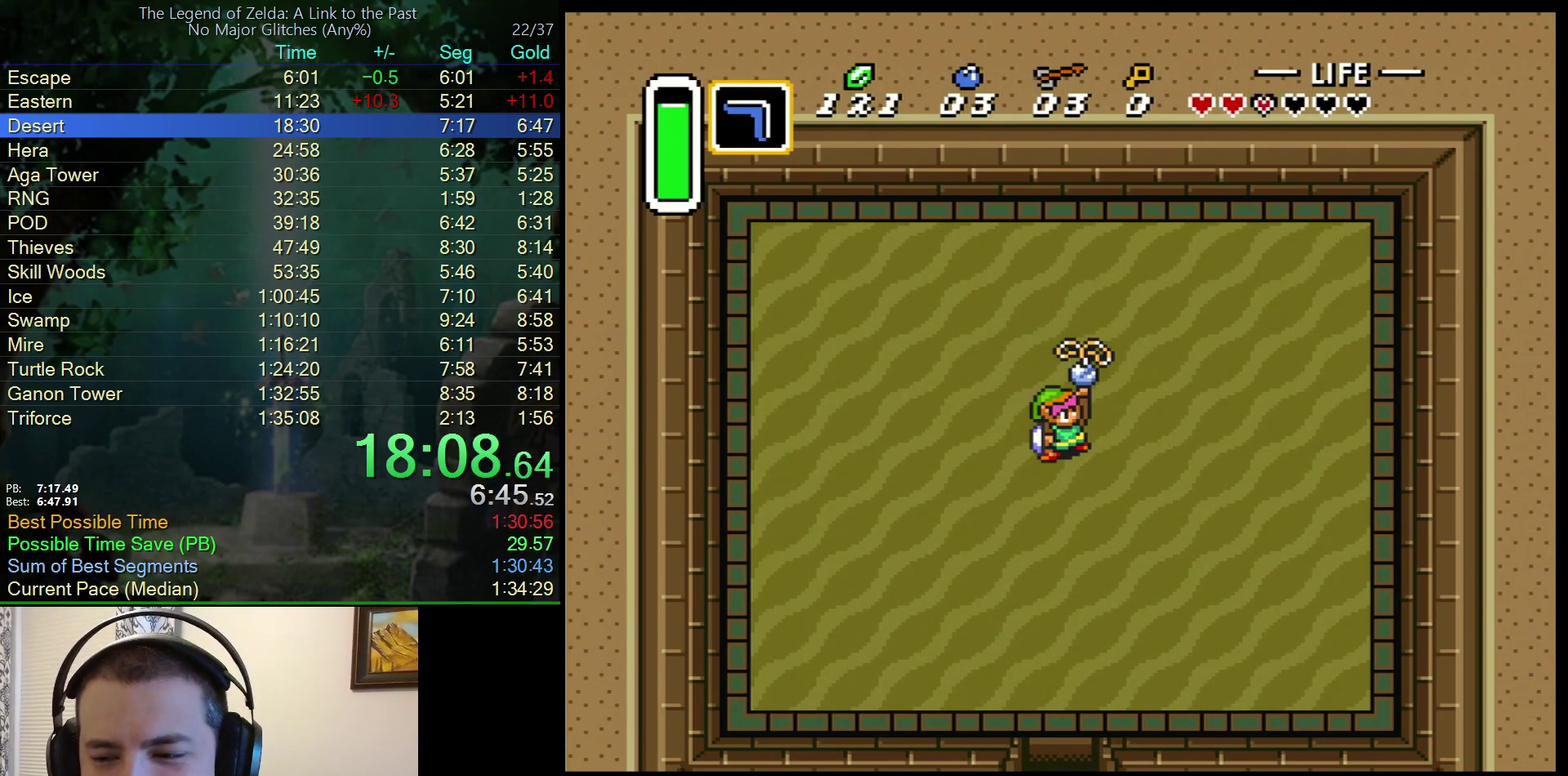
{"buttons": ["B"], "events": [[83, "A", "up"], [83, "Y", "down"], [183, "B", "up"], [200, "A", "down"], [250, "A", "up"], [250, "B", "down"], [300, "Y", "up"], [350, "B", "up"], [367, "A", "down"], [367, "Y", "down"], [417, "A", "up"], [417, "B", "down"], [450, "Y", "up"]]}
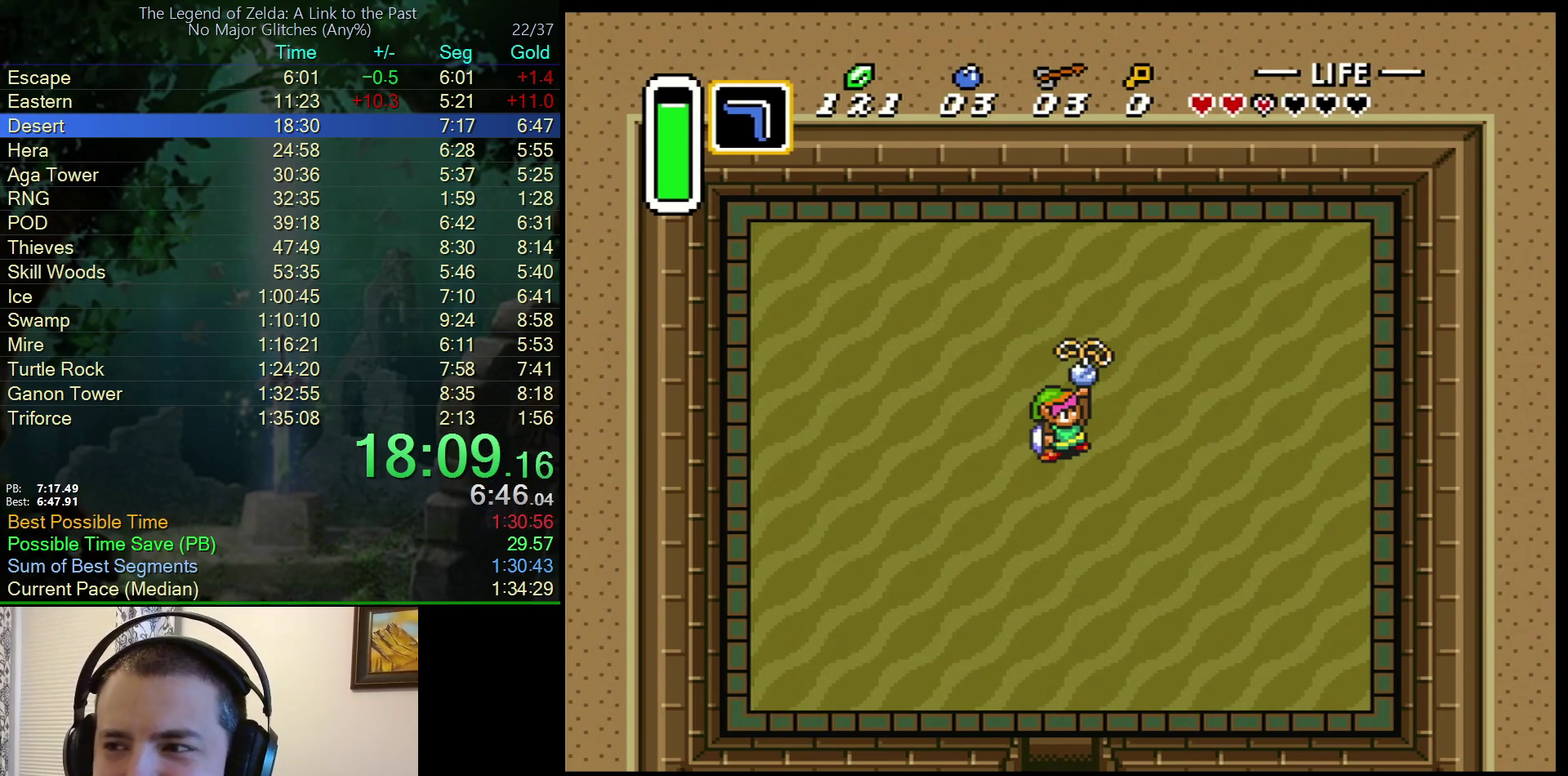
{"buttons": ["B", "Y"], "events": [[17, "Y", "down"], [33, "A", "down"], [33, "B", "up"], [83, "Y", "up"], [117, "B", "down"], [133, "A", "up"], [167, "Y", "down"], [233, "A", "down"], [233, "B", "up"], [250, "Y", "up"], [300, "B", "down"], [317, "A", "up"], [333, "Y", "down"], [400, "A", "down"], [400, "Y", "up"], [417, "B", "up"], [467, "B", "down"], [467, "Y", "down"], [500, "A", "up"]]}
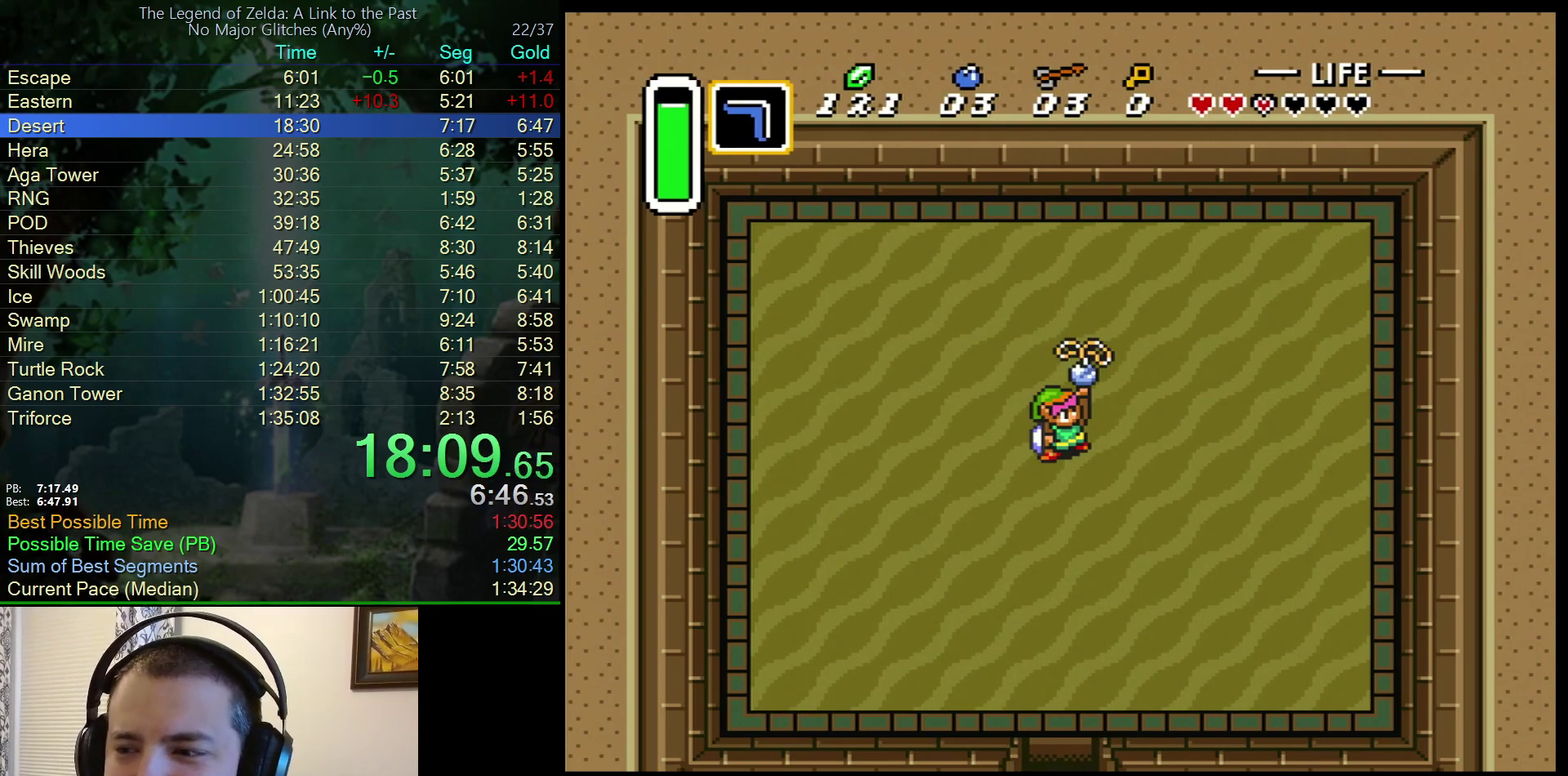
{"buttons": ["A"], "events": [[33, "Y", "up"], [100, "A", "down"], [100, "B", "up"], [117, "Y", "down"], [167, "B", "down"], [167, "Y", "up"], [217, "A", "up"], [250, "Y", "down"], [267, "A", "down"], [267, "B", "up"], [317, "Y", "up"], [367, "B", "down"], [383, "A", "up"], [400, "Y", "down"], [483, "A", "down"], [483, "B", "up"], [483, "Y", "up"]]}
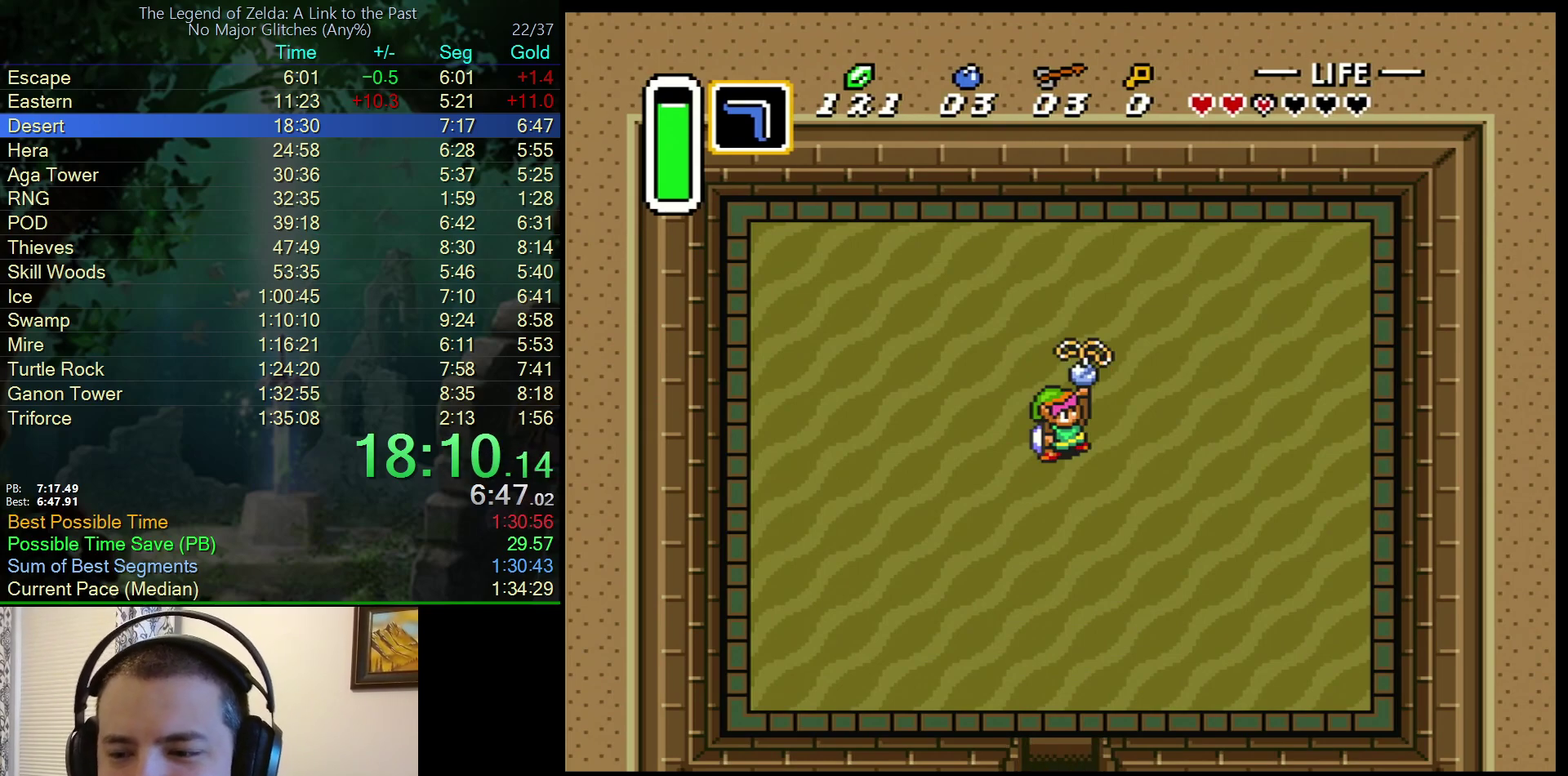
{"buttons": ["B", "Y"], "events": [[17, "Y", "down"], [50, "A", "up"], [50, "B", "down"], [100, "Y", "up"], [150, "A", "down"], [150, "B", "up"], [183, "Y", "down"], [250, "A", "up"], [250, "B", "down"], [250, "Y", "up"], [283, "Y", "down"], [350, "A", "down"], [350, "B", "up"], [383, "Y", "up"], [417, "B", "down"], [433, "A", "up"], [450, "Y", "down"]]}
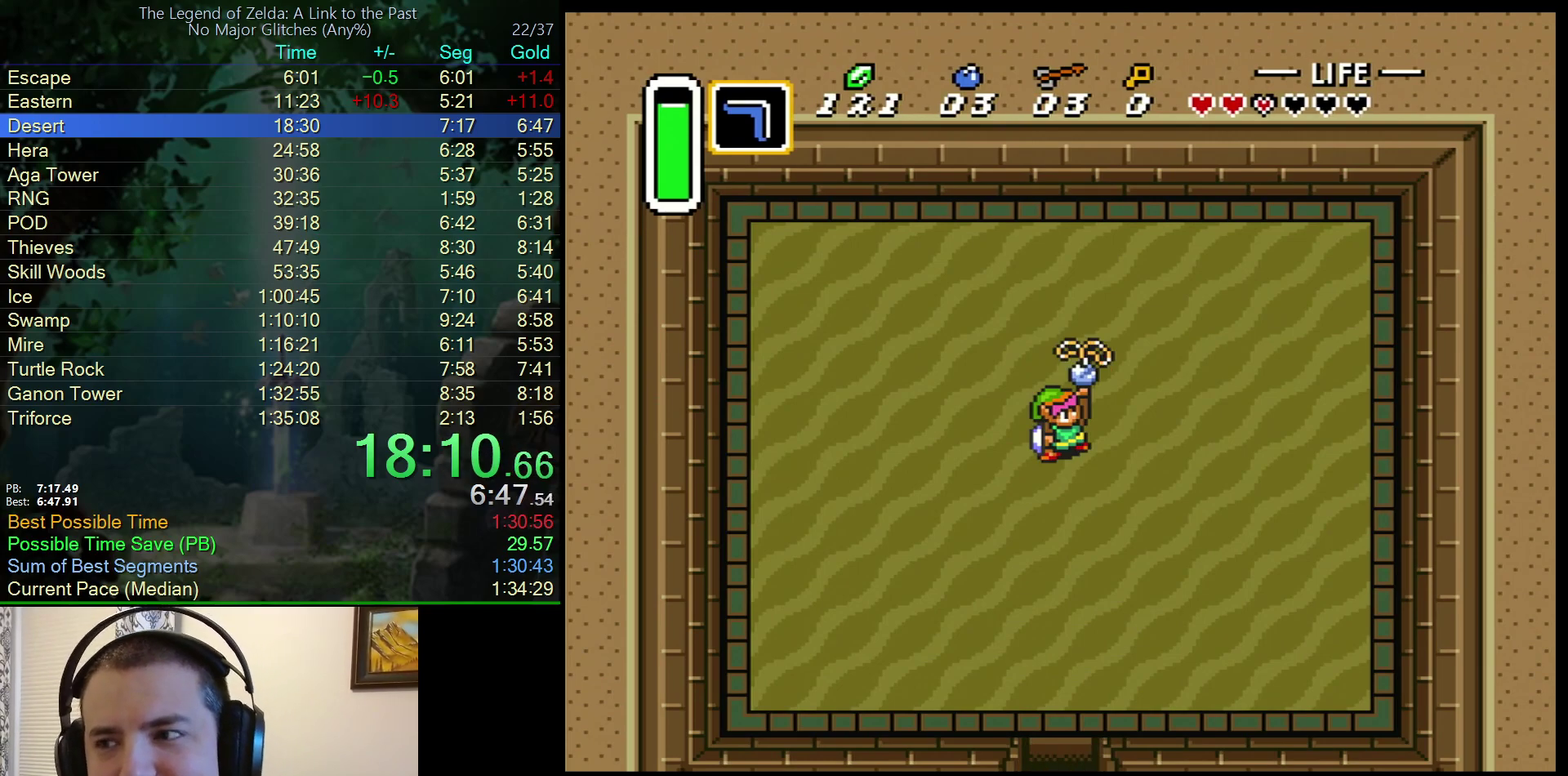
{"buttons": ["A"], "events": [[17, "A", "down"], [17, "B", "up"], [17, "Y", "up"], [100, "Y", "down"], [117, "A", "up"], [117, "B", "down"], [167, "Y", "up"], [233, "A", "down"], [233, "B", "up"], [300, "B", "down"], [333, "A", "up"], [400, "Y", "down"], [417, "A", "down"], [417, "B", "up"], [467, "Y", "up"]]}
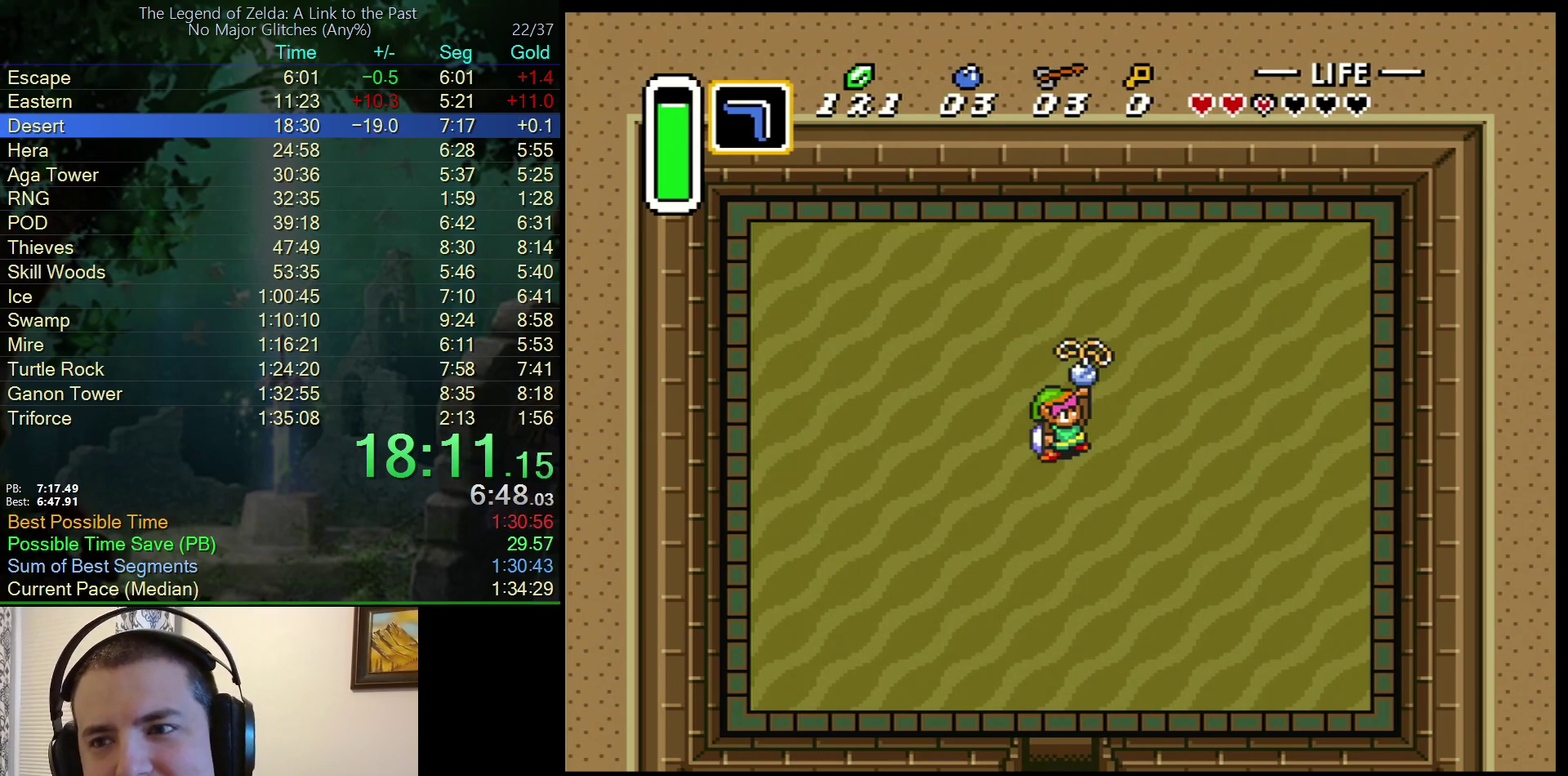
{"buttons": ["B", "Y"], "events": [[17, "A", "up"], [17, "B", "down"], [50, "Y", "down"], [117, "A", "down"], [133, "B", "up"], [133, "Y", "up"], [200, "Y", "down"], [217, "B", "down"], [233, "A", "up"], [283, "Y", "up"], [333, "A", "down"], [333, "B", "up"], [367, "Y", "down"], [417, "B", "down"], [417, "Y", "up"], [433, "A", "up"], [500, "Y", "down"]]}
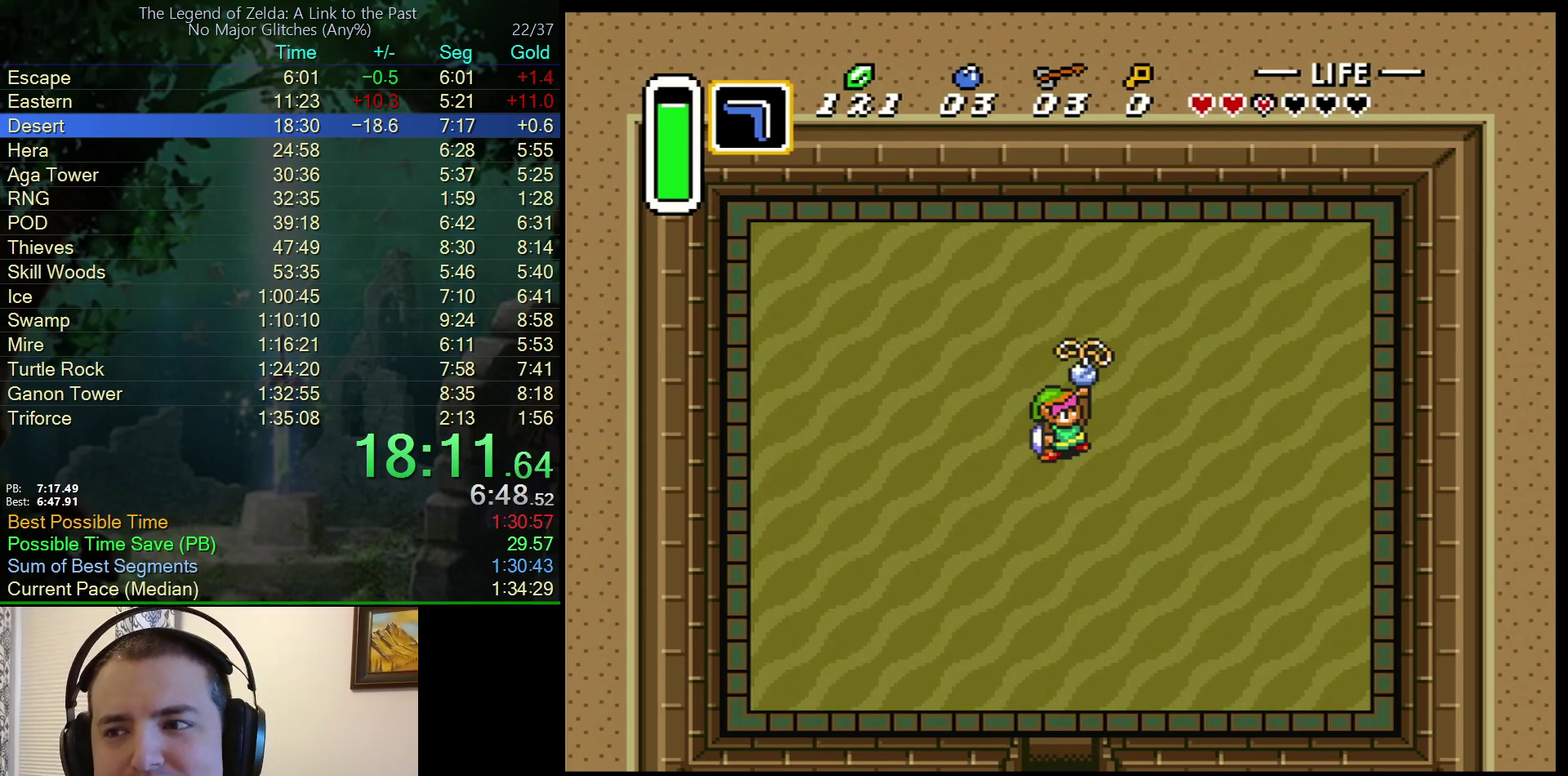
{"buttons": ["A", "B", "Y"], "events": [[50, "A", "down"], [50, "B", "up"], [67, "Y", "up"], [117, "B", "down"], [133, "A", "up"], [167, "Y", "down"], [217, "A", "down"], [217, "B", "up"], [217, "Y", "up"], [300, "A", "up"], [300, "B", "down"], [317, "Y", "down"], [400, "Y", "up"], [417, "A", "down"], [417, "B", "up"], [467, "Y", "down"], [500, "B", "down"]]}
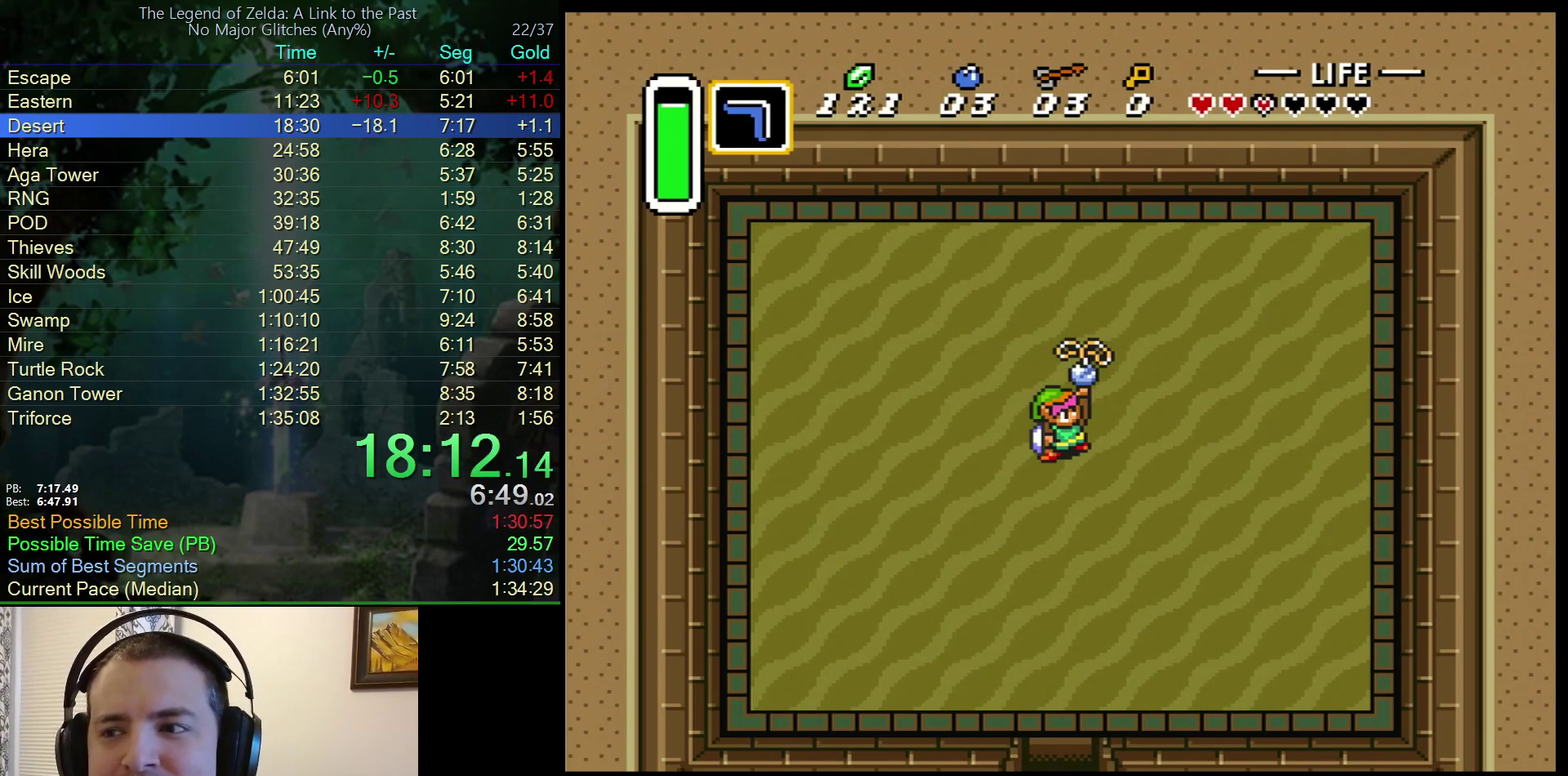
{"buttons": ["A", "Y"], "events": [[17, "A", "up"], [33, "Y", "up"], [100, "A", "down"], [100, "B", "up"], [133, "Y", "down"], [183, "B", "down"], [183, "Y", "up"], [217, "A", "up"], [283, "A", "down"], [283, "B", "up"], [283, "Y", "down"], [333, "Y", "up"], [367, "B", "down"], [383, "A", "up"], [433, "Y", "down"], [500, "A", "down"], [500, "B", "up"]]}
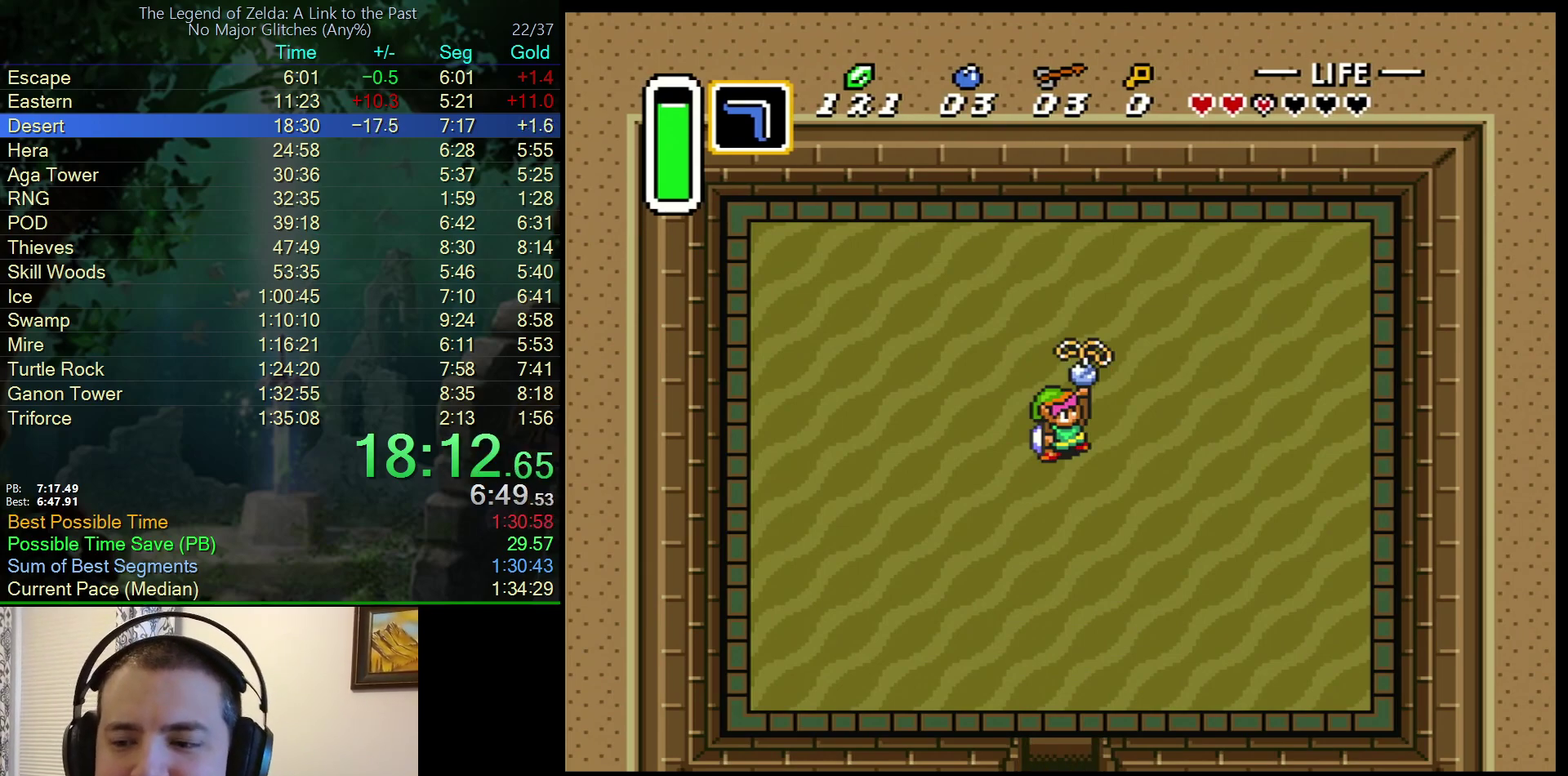
{"buttons": ["B"], "events": [[17, "Y", "up"], [50, "B", "down"], [100, "A", "up"], [183, "A", "down"], [183, "B", "up"], [217, "Y", "down"], [267, "B", "down"], [283, "A", "up"], [300, "Y", "up"], [350, "Y", "down"], [367, "A", "down"], [367, "B", "up"], [433, "Y", "up"], [467, "A", "up"], [467, "B", "down"]]}
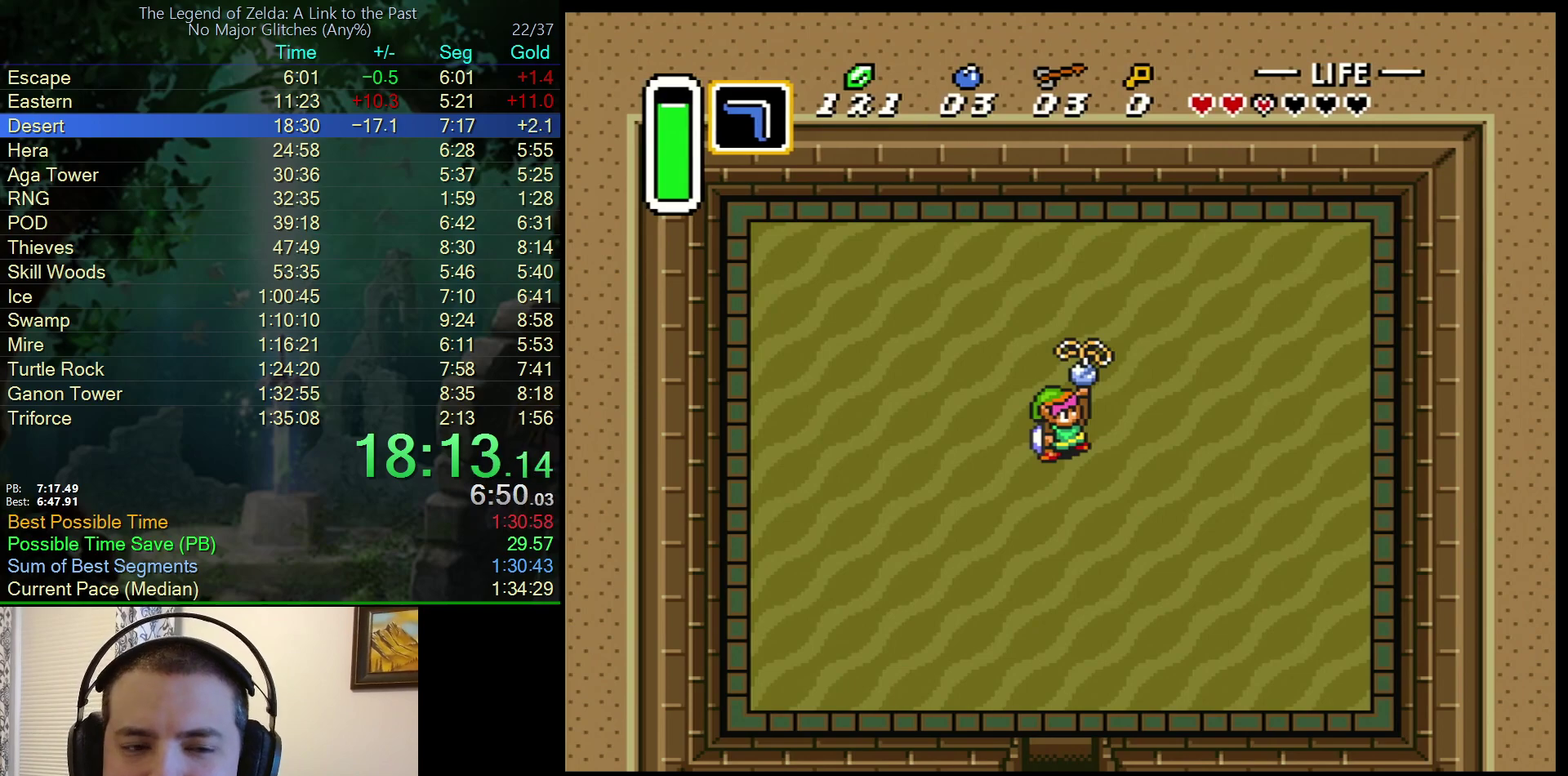
{"buttons": ["A", "Y"], "events": [[17, "Y", "down"], [100, "A", "down"], [100, "B", "up"], [100, "Y", "up"], [150, "B", "down"], [150, "Y", "down"], [183, "A", "up"], [217, "Y", "up"], [267, "A", "down"], [267, "B", "up"], [300, "Y", "down"], [367, "A", "up"], [367, "B", "down"], [383, "Y", "up"], [467, "A", "down"], [467, "B", "up"], [467, "Y", "down"]]}
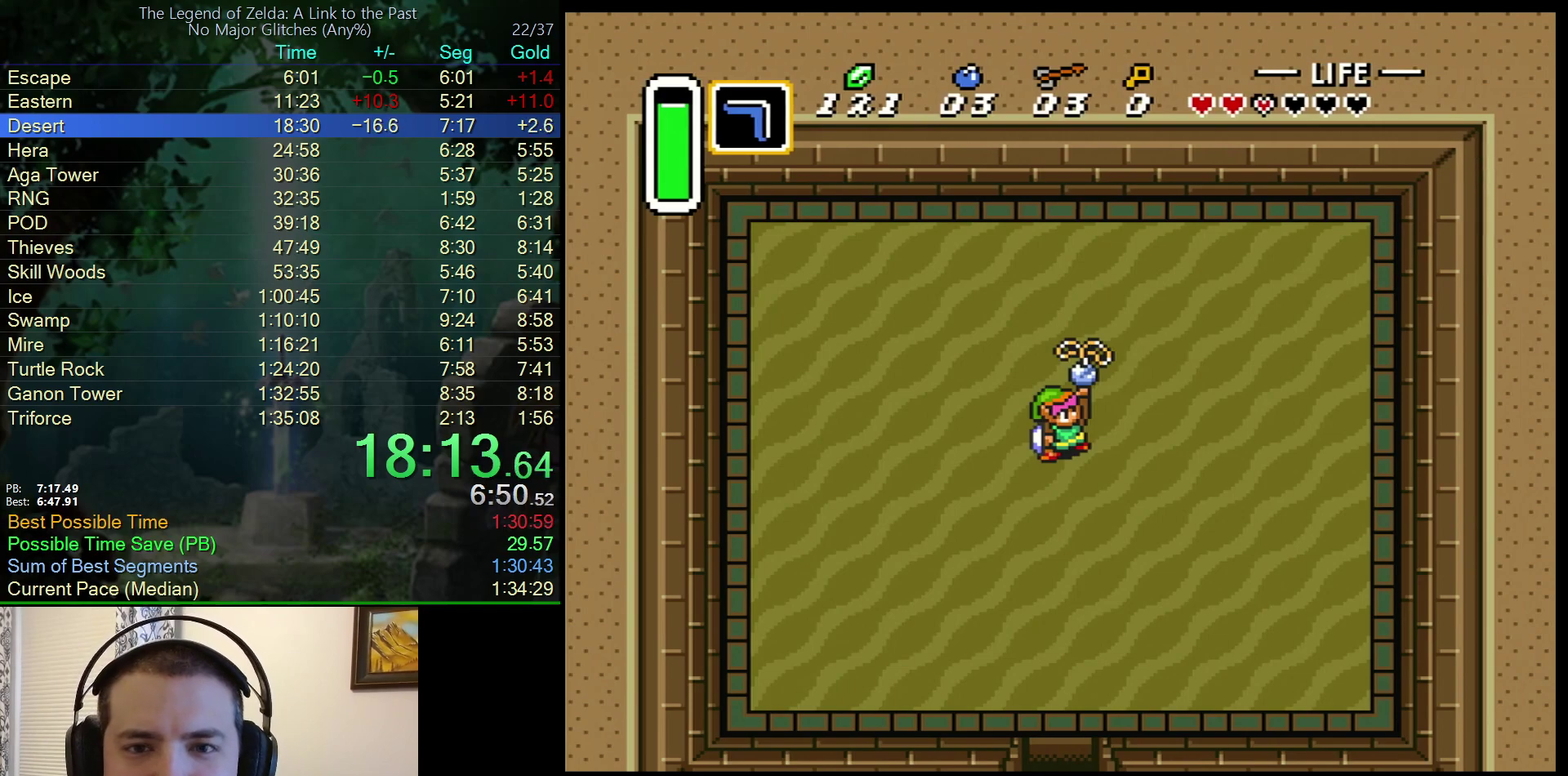
{"buttons": ["B"], "events": [[17, "Y", "up"], [50, "B", "down"], [83, "A", "up"], [117, "Y", "down"], [150, "A", "down"], [150, "B", "up"], [183, "Y", "up"], [233, "B", "down"], [267, "A", "up"], [267, "Y", "down"], [350, "A", "down"], [350, "Y", "up"], [383, "B", "up"], [400, "Y", "down"], [433, "B", "down"], [467, "A", "up"], [483, "Y", "up"]]}
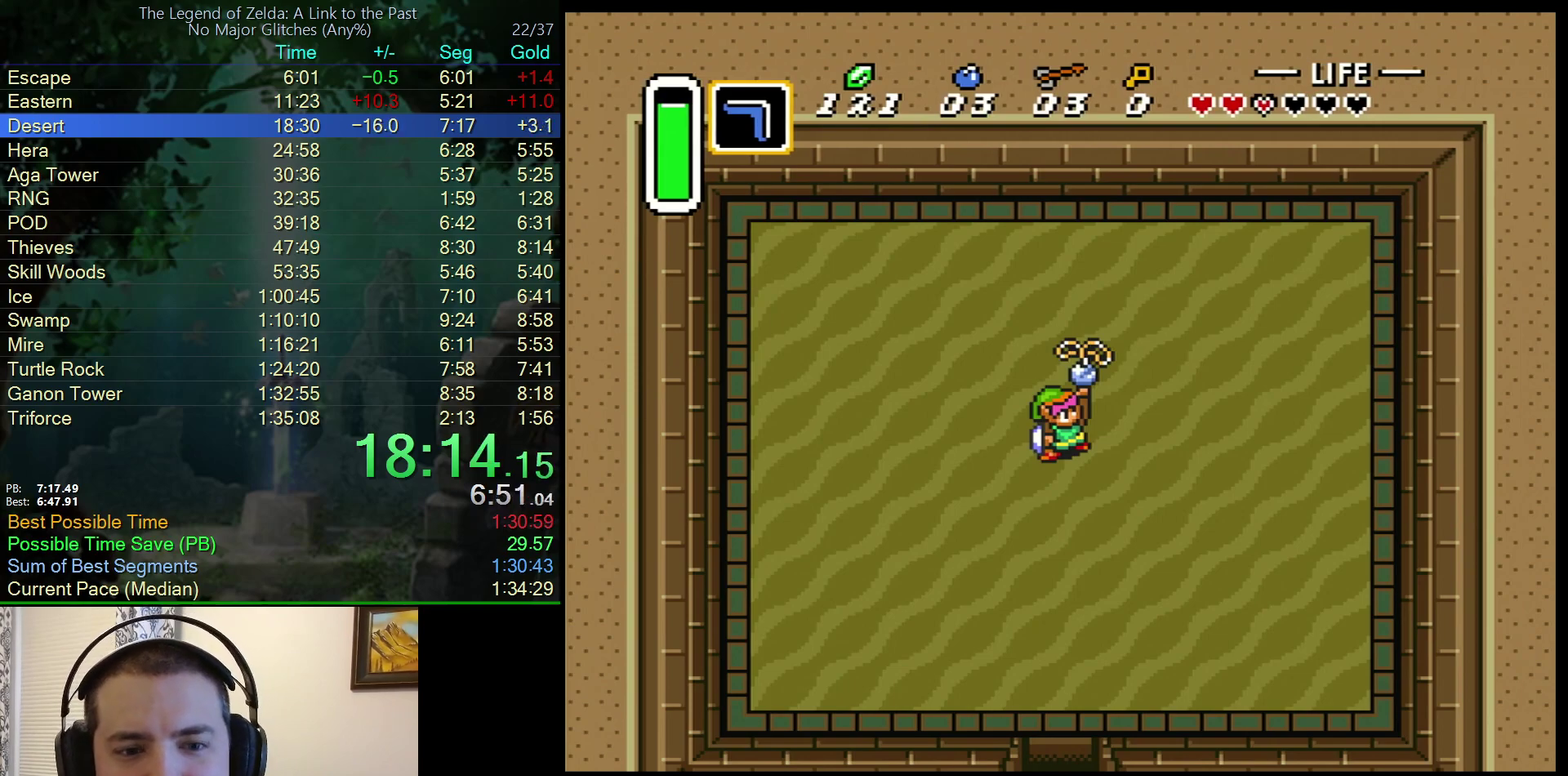
{"buttons": ["A"], "events": [[50, "Y", "down"], [67, "A", "down"], [67, "B", "up"], [150, "B", "down"], [150, "Y", "up"], [167, "A", "up"], [217, "Y", "down"], [267, "A", "down"], [267, "B", "up"], [317, "Y", "up"], [350, "B", "down"], [383, "A", "up"], [400, "Y", "down"], [450, "Y", "up"], [467, "A", "down"], [467, "B", "up"]]}
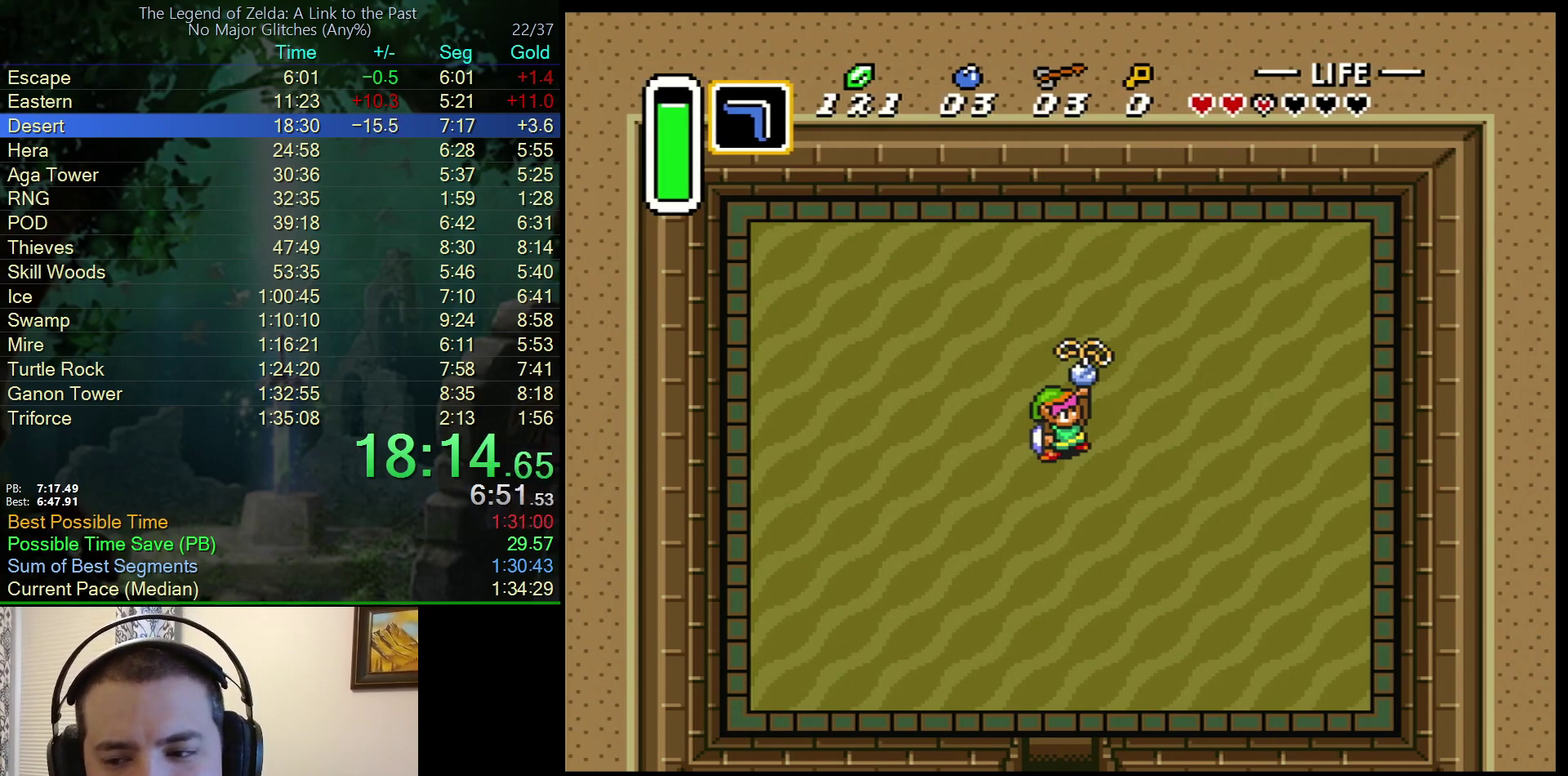
{"buttons": ["A", "B"], "events": [[33, "Y", "down"], [50, "B", "down"], [67, "A", "up"], [117, "Y", "up"], [167, "A", "down"], [167, "B", "up"], [217, "Y", "down"], [267, "B", "down"], [267, "Y", "up"], [300, "A", "up"], [350, "Y", "down"], [433, "A", "down"], [433, "B", "up"], [433, "Y", "up"], [483, "B", "down"]]}
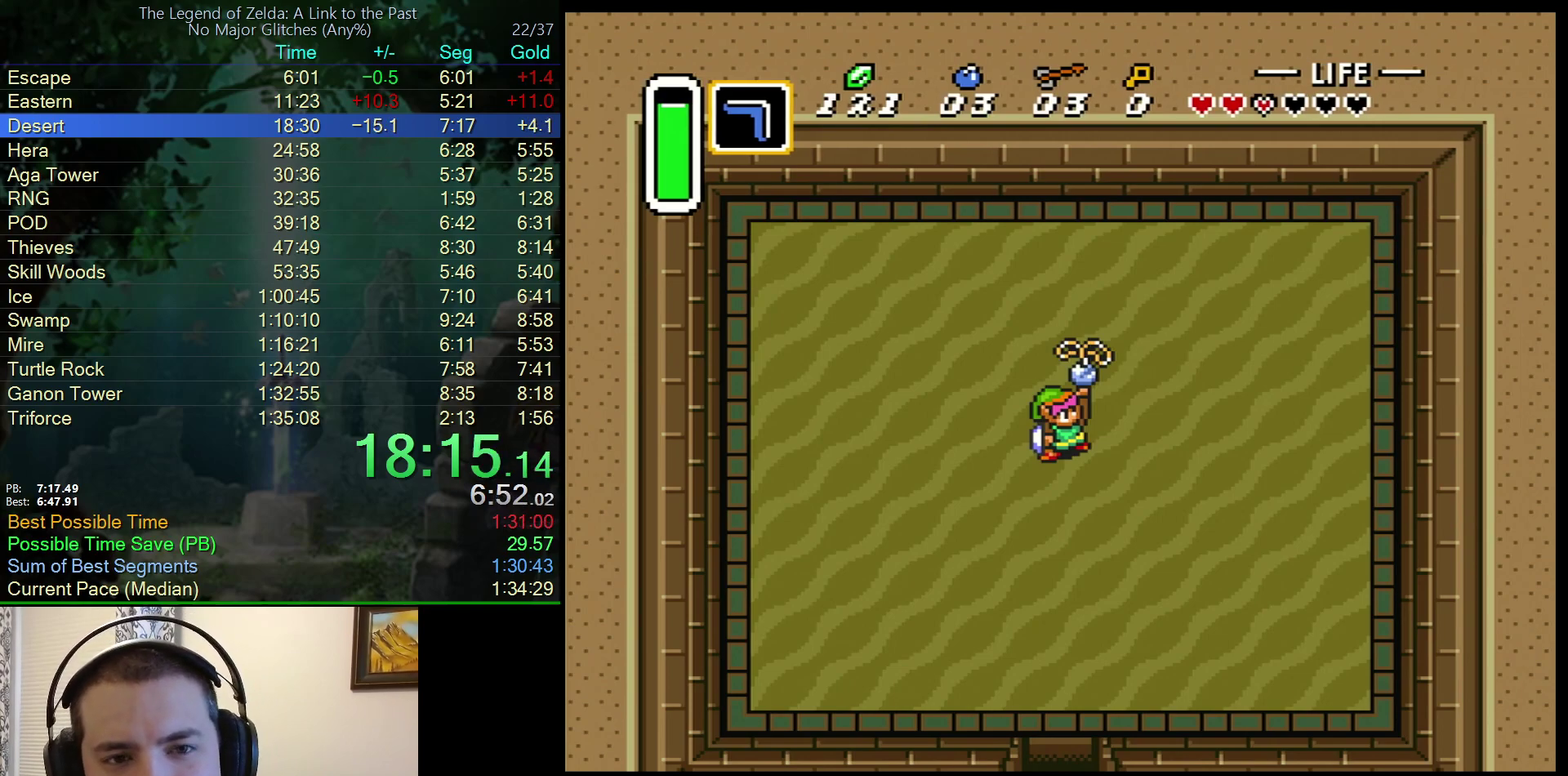
{"buttons": ["B"], "events": [[17, "A", "up"], [17, "Y", "down"], [100, "A", "down"], [117, "B", "up"], [117, "Y", "up"], [183, "Y", "down"], [200, "B", "down"], [217, "A", "up"], [267, "Y", "up"], [317, "A", "down"], [317, "B", "up"], [367, "Y", "down"], [400, "B", "down"], [450, "A", "up"], [450, "Y", "up"]]}
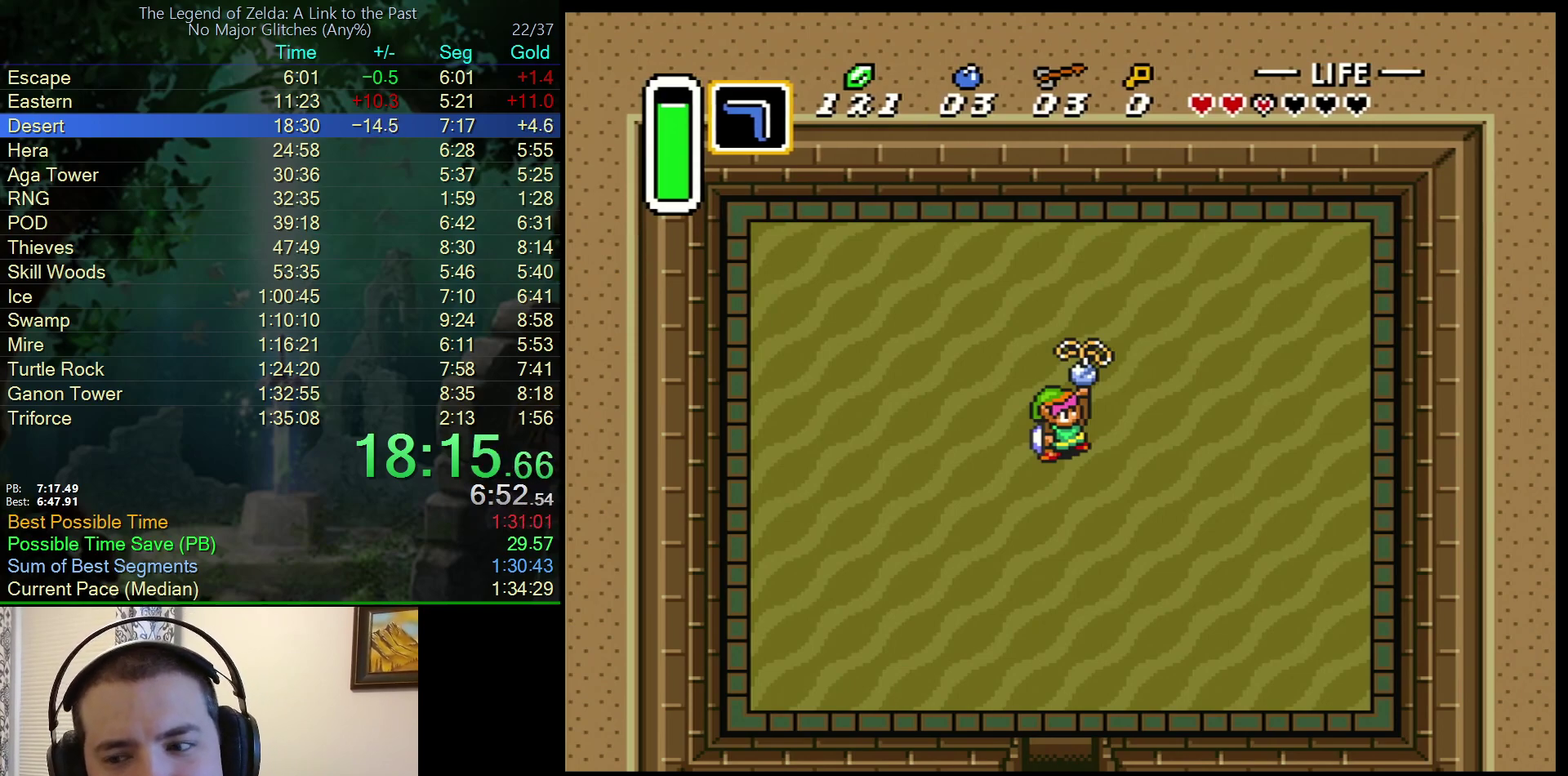
{"buttons": ["A"], "events": [[17, "B", "up"], [33, "A", "down"], [33, "Y", "down"], [100, "B", "down"], [100, "Y", "up"], [150, "A", "up"], [200, "Y", "down"], [217, "A", "down"], [217, "B", "up"], [267, "Y", "up"], [317, "A", "up"], [317, "B", "down"], [350, "Y", "down"], [467, "A", "down"], [467, "B", "up"], [467, "Y", "up"]]}
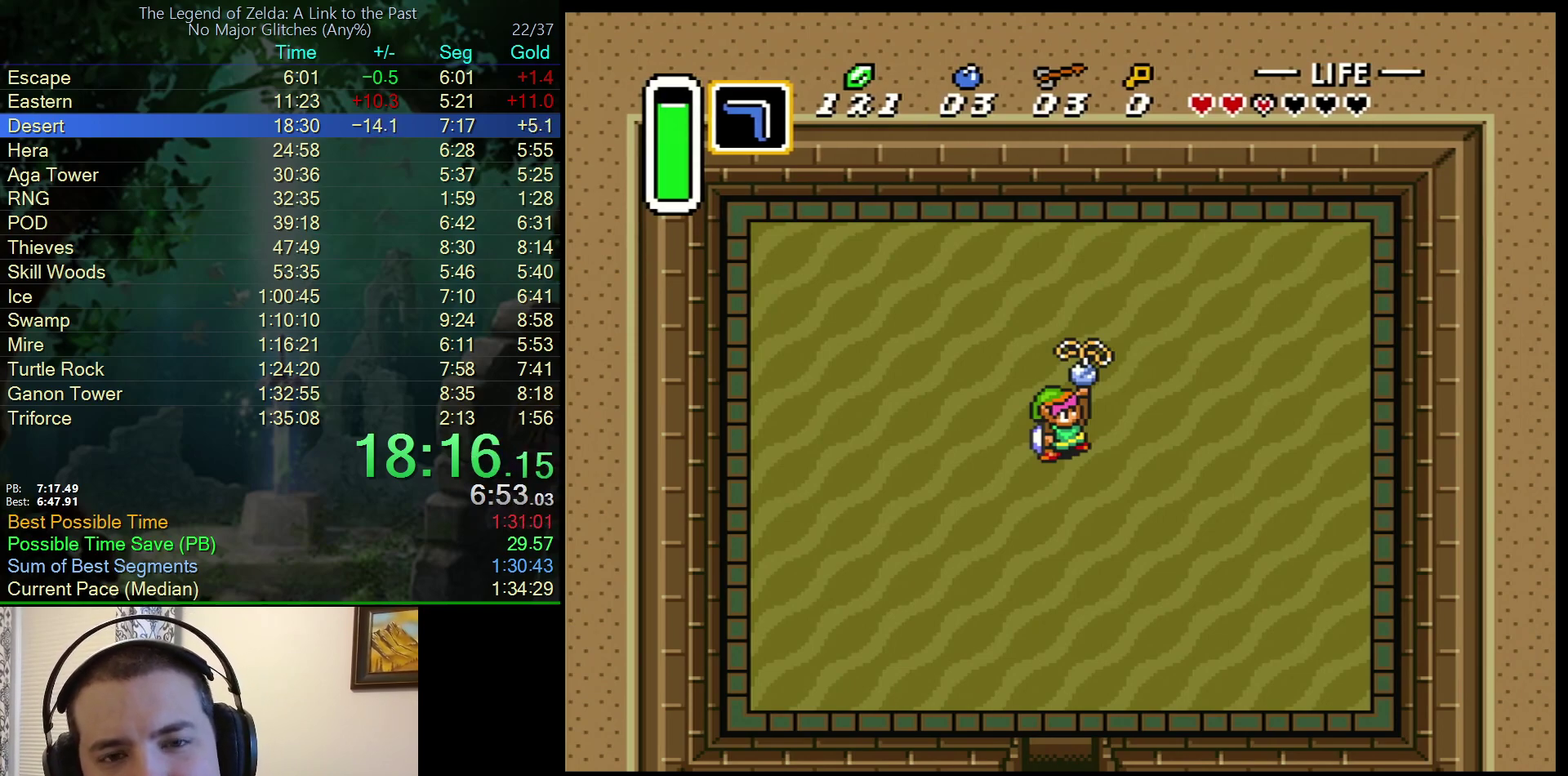
{"buttons": ["B", "Y"], "events": [[17, "B", "down"], [17, "Y", "down"], [33, "A", "up"], [100, "Y", "up"], [133, "A", "down"], [133, "B", "up"], [167, "Y", "down"], [233, "B", "down"], [250, "A", "up"], [267, "Y", "up"], [333, "B", "up"], [333, "Y", "down"], [350, "A", "down"], [400, "Y", "up"], [417, "B", "down"], [433, "A", "up"], [483, "Y", "down"]]}
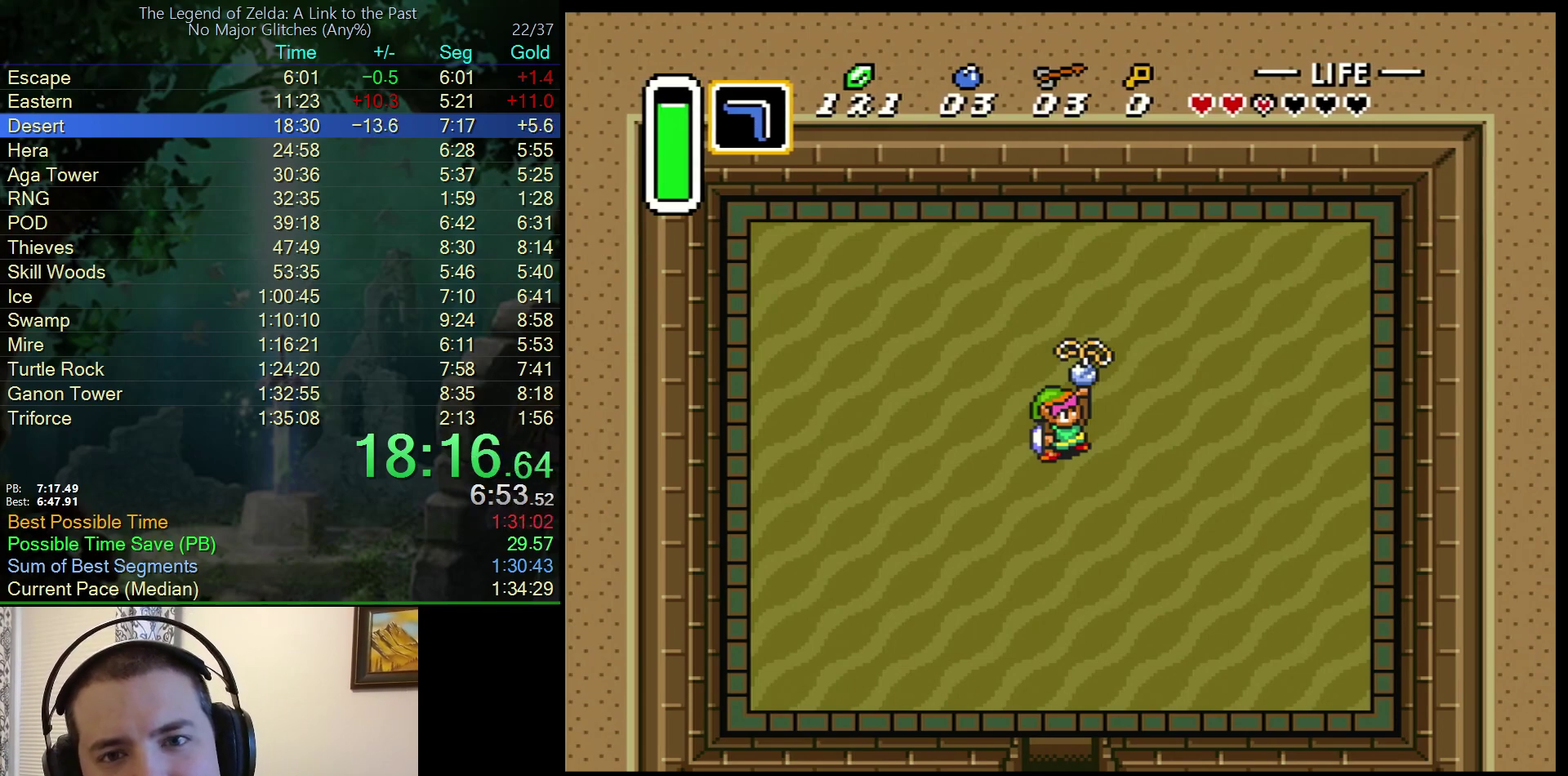
{"buttons": ["A"], "events": [[33, "A", "down"], [33, "B", "up"], [50, "Y", "up"], [133, "A", "up"], [133, "B", "down"], [133, "Y", "down"], [217, "Y", "up"], [250, "A", "down"], [250, "B", "up"], [267, "Y", "down"], [333, "B", "down"], [333, "Y", "up"], [350, "A", "up"], [417, "Y", "down"], [450, "A", "down"], [467, "B", "up"], [500, "Y", "up"]]}
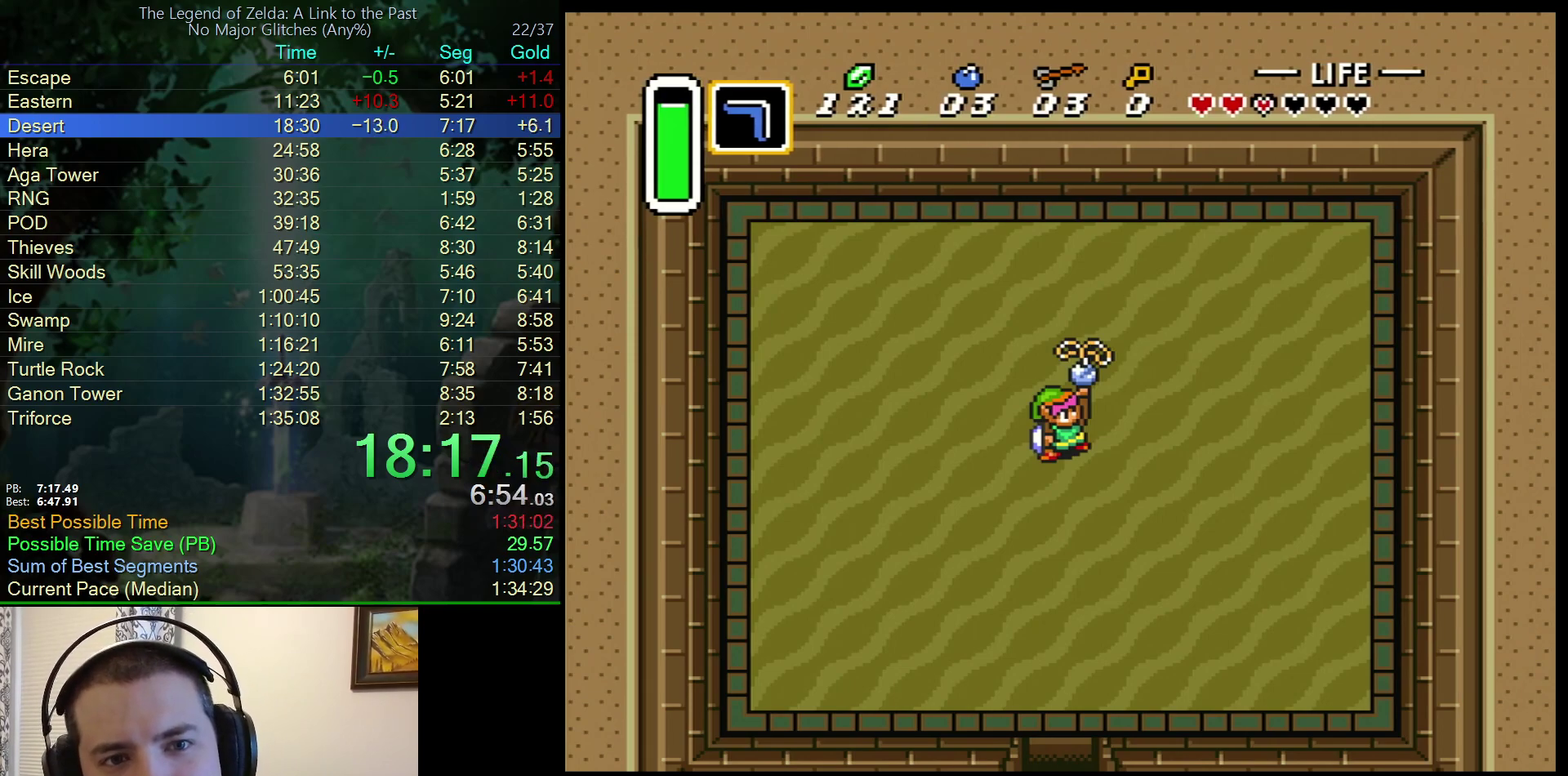
{"buttons": ["B"], "events": [[33, "B", "down"], [67, "A", "up"], [67, "Y", "down"], [150, "A", "down"], [150, "Y", "up"], [167, "B", "up"], [217, "Y", "down"], [233, "B", "down"], [267, "A", "up"], [317, "Y", "up"], [350, "A", "down"], [350, "B", "up"], [367, "Y", "down"], [417, "B", "down"], [433, "Y", "up"], [450, "A", "up"]]}
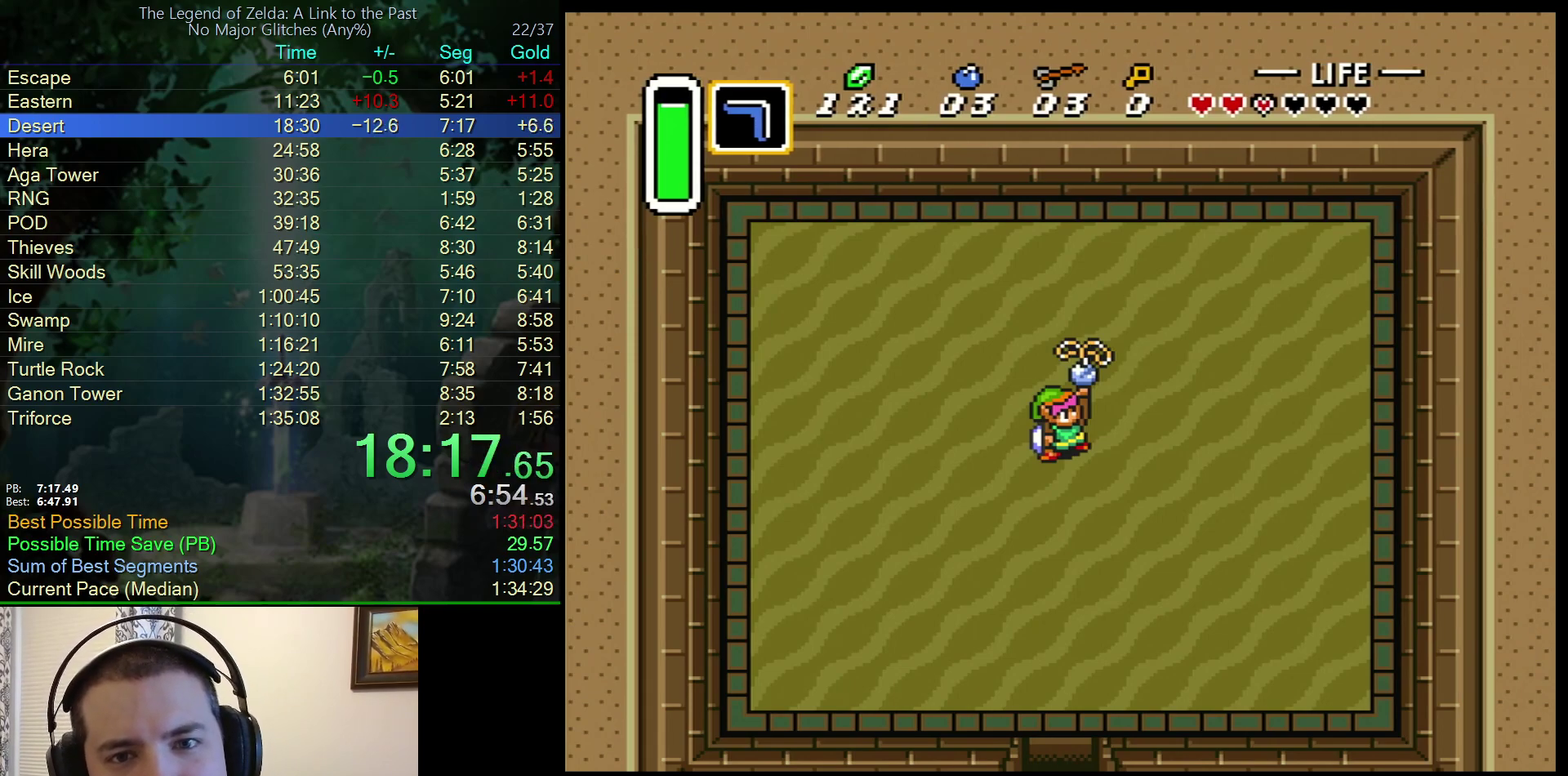
{"buttons": ["A", "Y"], "events": [[17, "Y", "down"], [33, "A", "down"], [33, "B", "up"], [67, "Y", "up"], [133, "B", "down"], [150, "Y", "down"], [167, "A", "up"], [233, "A", "down"], [233, "Y", "up"], [250, "B", "up"], [300, "Y", "down"], [317, "B", "down"], [350, "A", "up"], [383, "Y", "up"], [450, "A", "down"], [450, "B", "up"], [450, "Y", "down"]]}
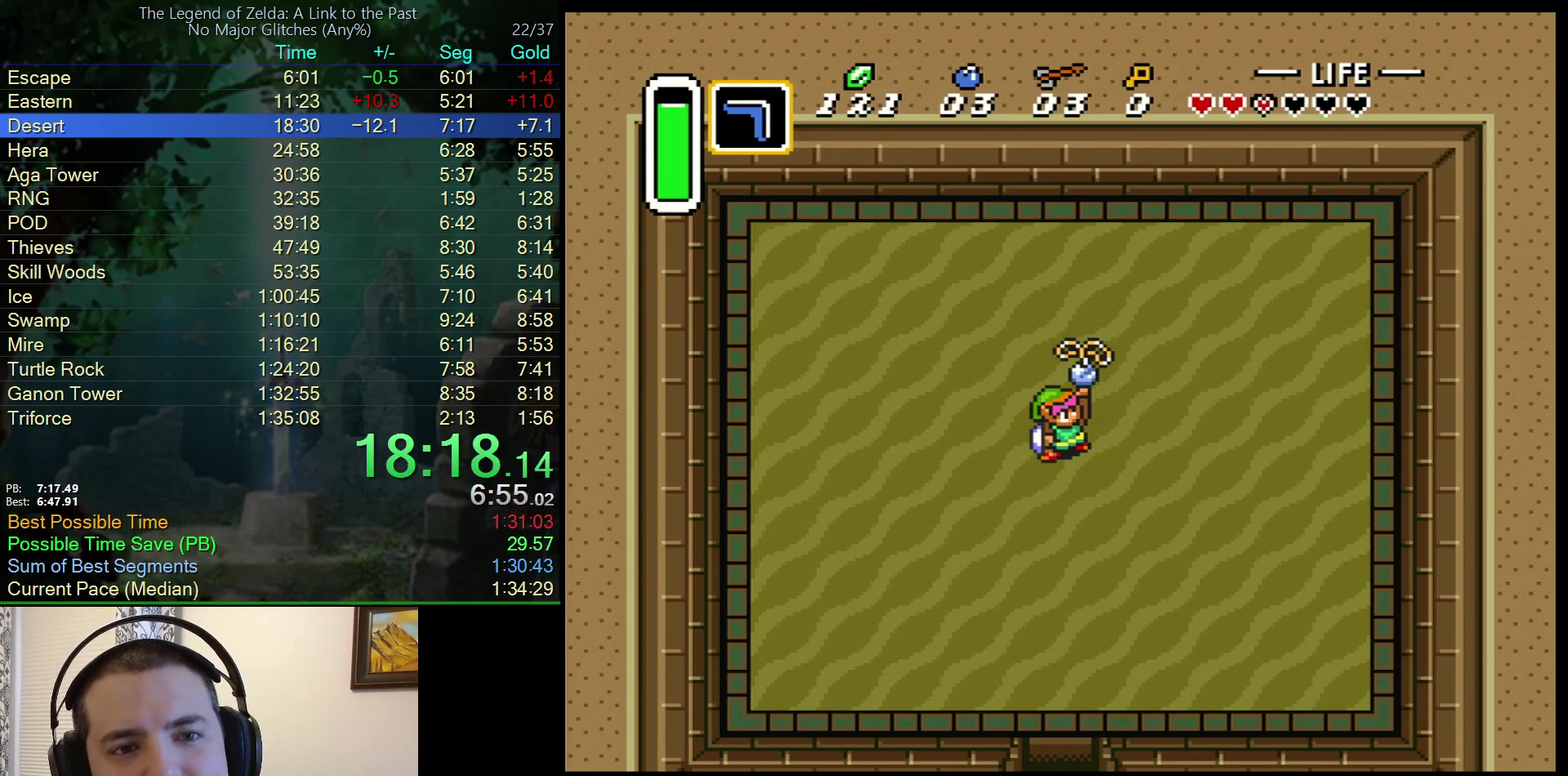
{"buttons": ["B", "Y"], "events": [[50, "Y", "up"], [150, "Y", "down"], [433, "A", "up"], [433, "B", "down"]]}
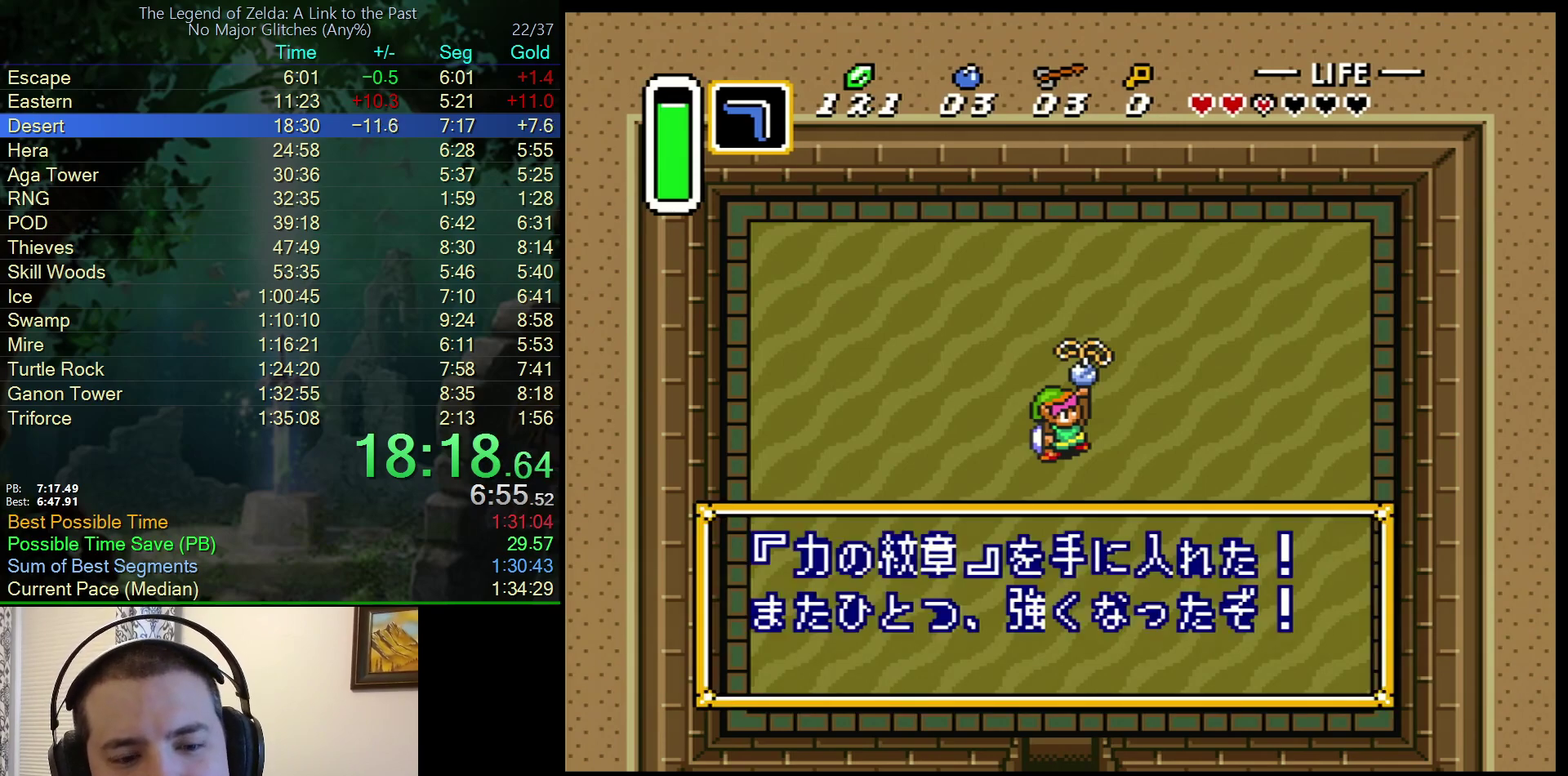
{"buttons": ["A", "B", "Y"], "events": [[133, "Y", "up"], [200, "Y", "down"], [233, "A", "down"], [233, "B", "up"], [267, "Y", "up"], [317, "A", "up"], [317, "B", "down"], [317, "Y", "down"], [417, "A", "down"], [417, "B", "up"], [433, "Y", "up"], [500, "B", "down"], [500, "Y", "down"]]}